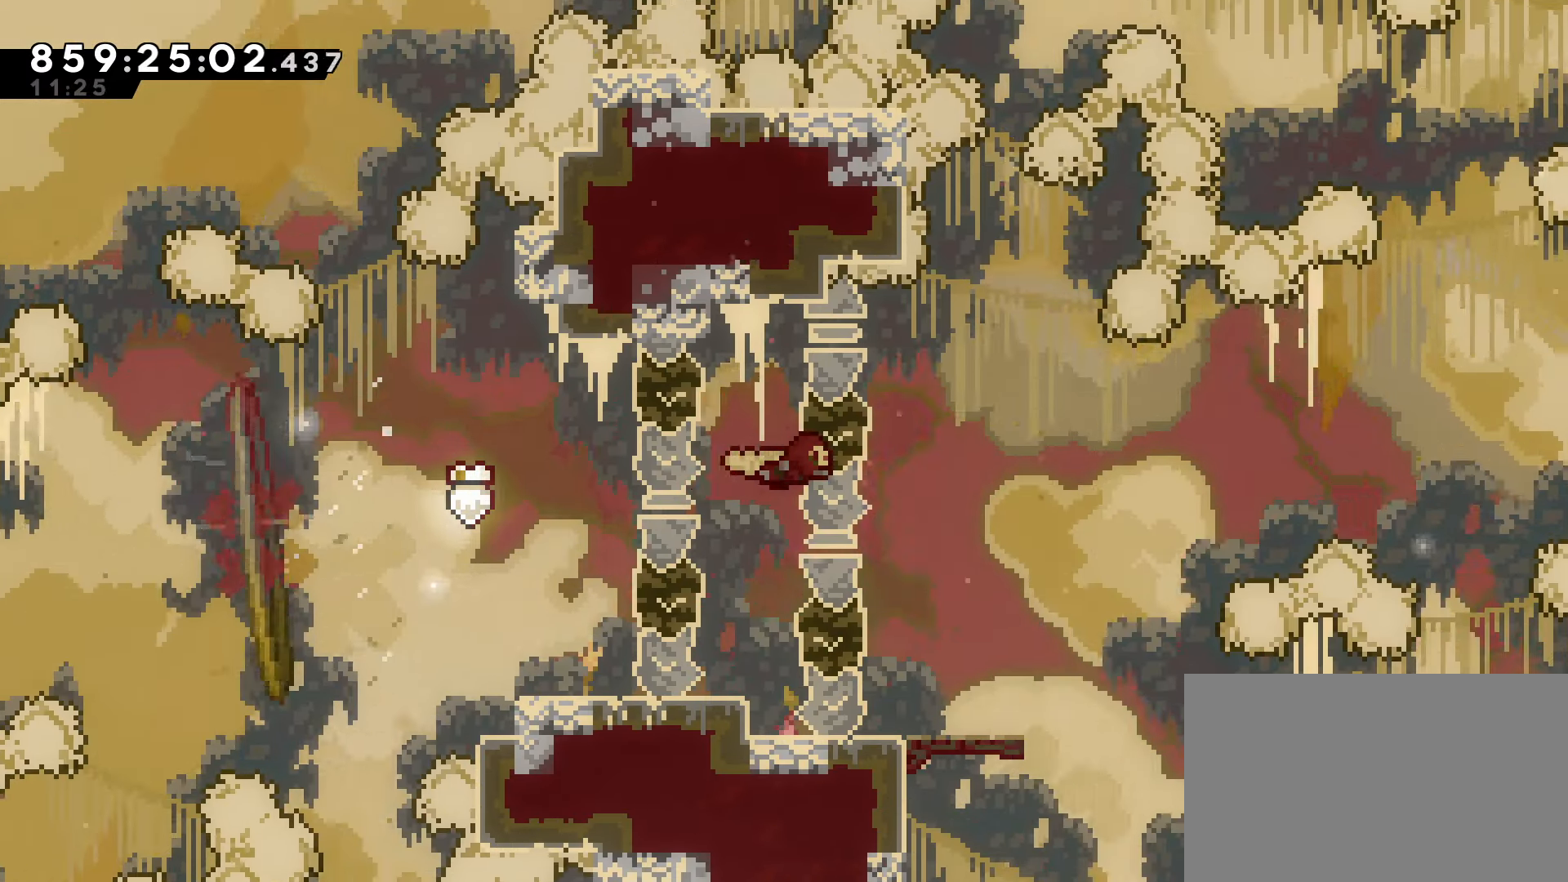
Gameplay with keyboard; each line is a JSON object with the keys held at the frame after it. "events" lists presses ("down") and releases ("up") of "dash", "demo", "down", "grab", "jump", "jump2", "jump3", "left", "right" and "up" between this image and that frame as [ms after this image, input, new state], when the widget could be followed in between. No other keys are recorded. Mouse input is not recorded. Key names are as the overlay labels them; some are game actions (e.g. jump) rather than physical keys.
{"keys": ["jump", "right", "up"], "events": [[67, "up", "down"], [200, "up", "up"], [483, "up", "down"]]}
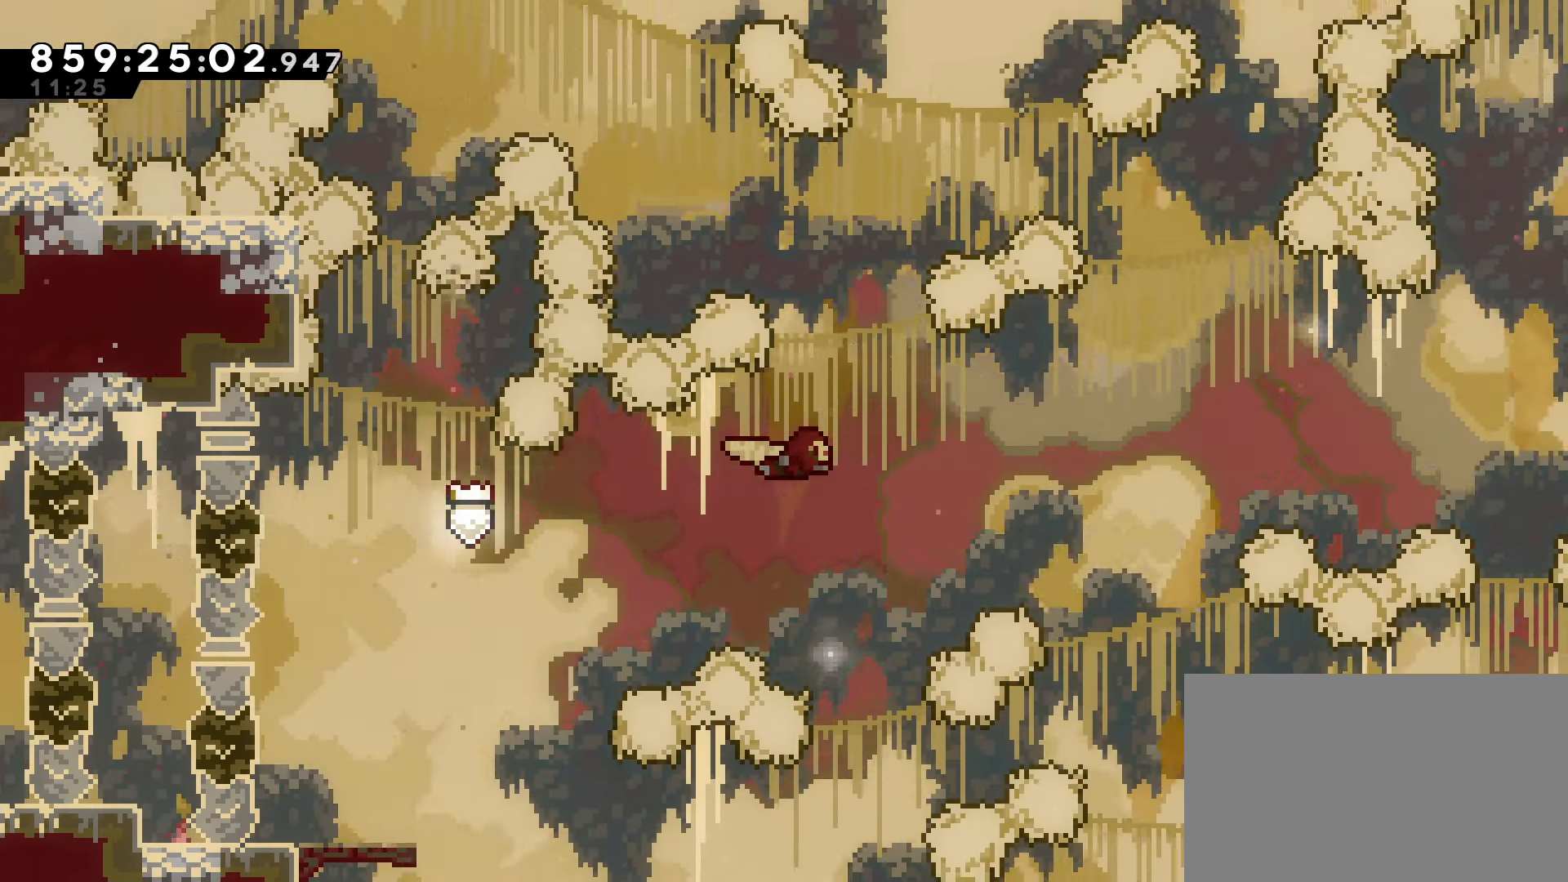
{"keys": ["jump", "right", "up"], "events": [[83, "up", "up"], [217, "up", "down"], [350, "up", "up"], [450, "up", "down"]]}
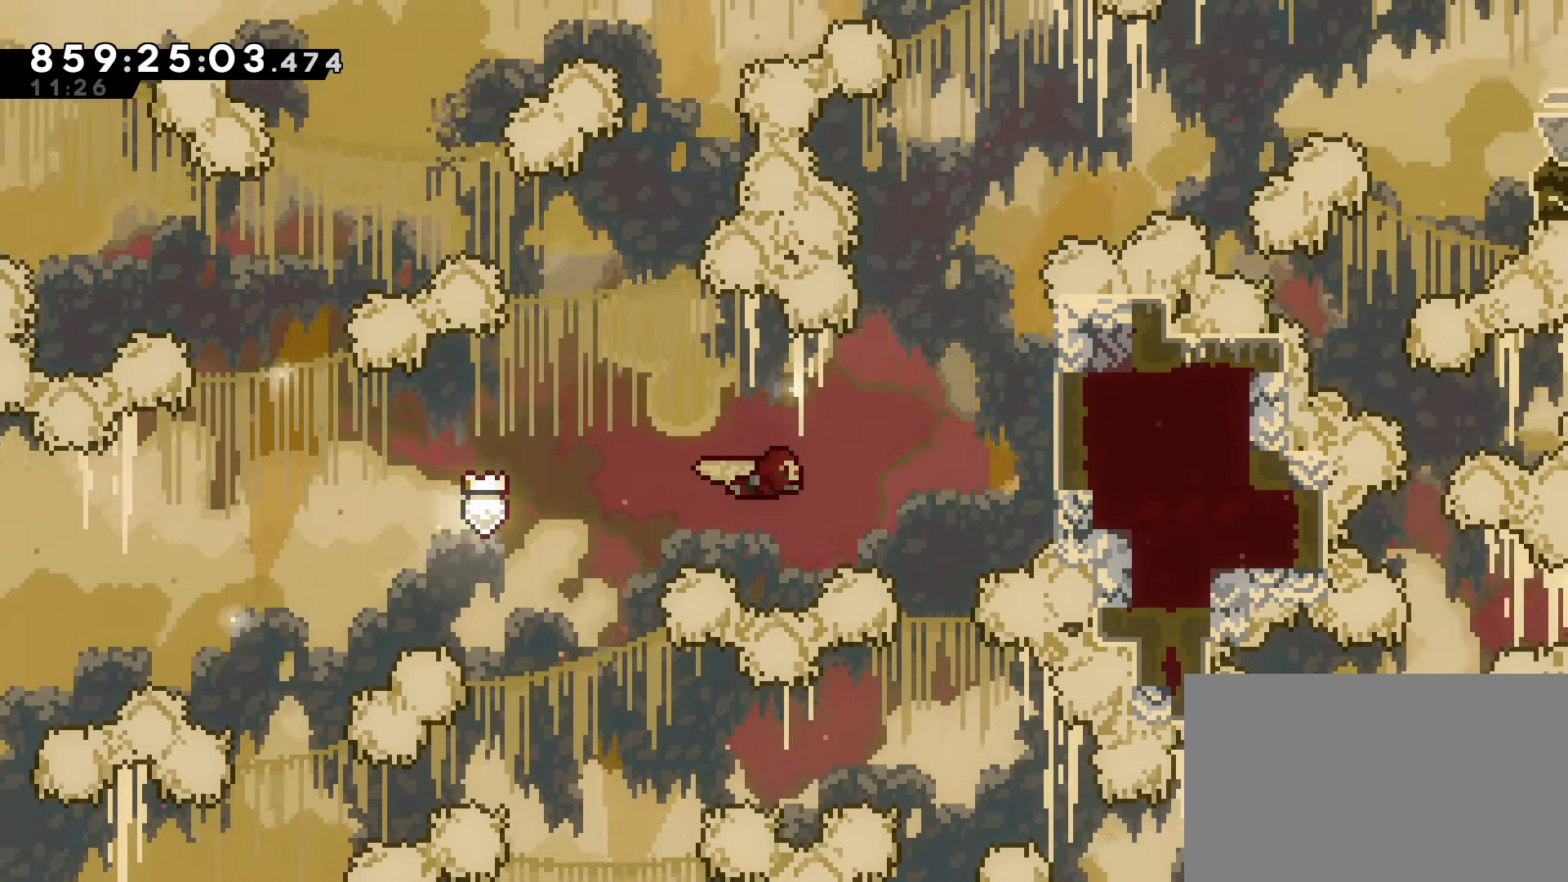
{"keys": ["grab", "right", "up"], "events": [[83, "up", "up"], [183, "up", "down"], [333, "grab", "down"], [417, "jump", "up"]]}
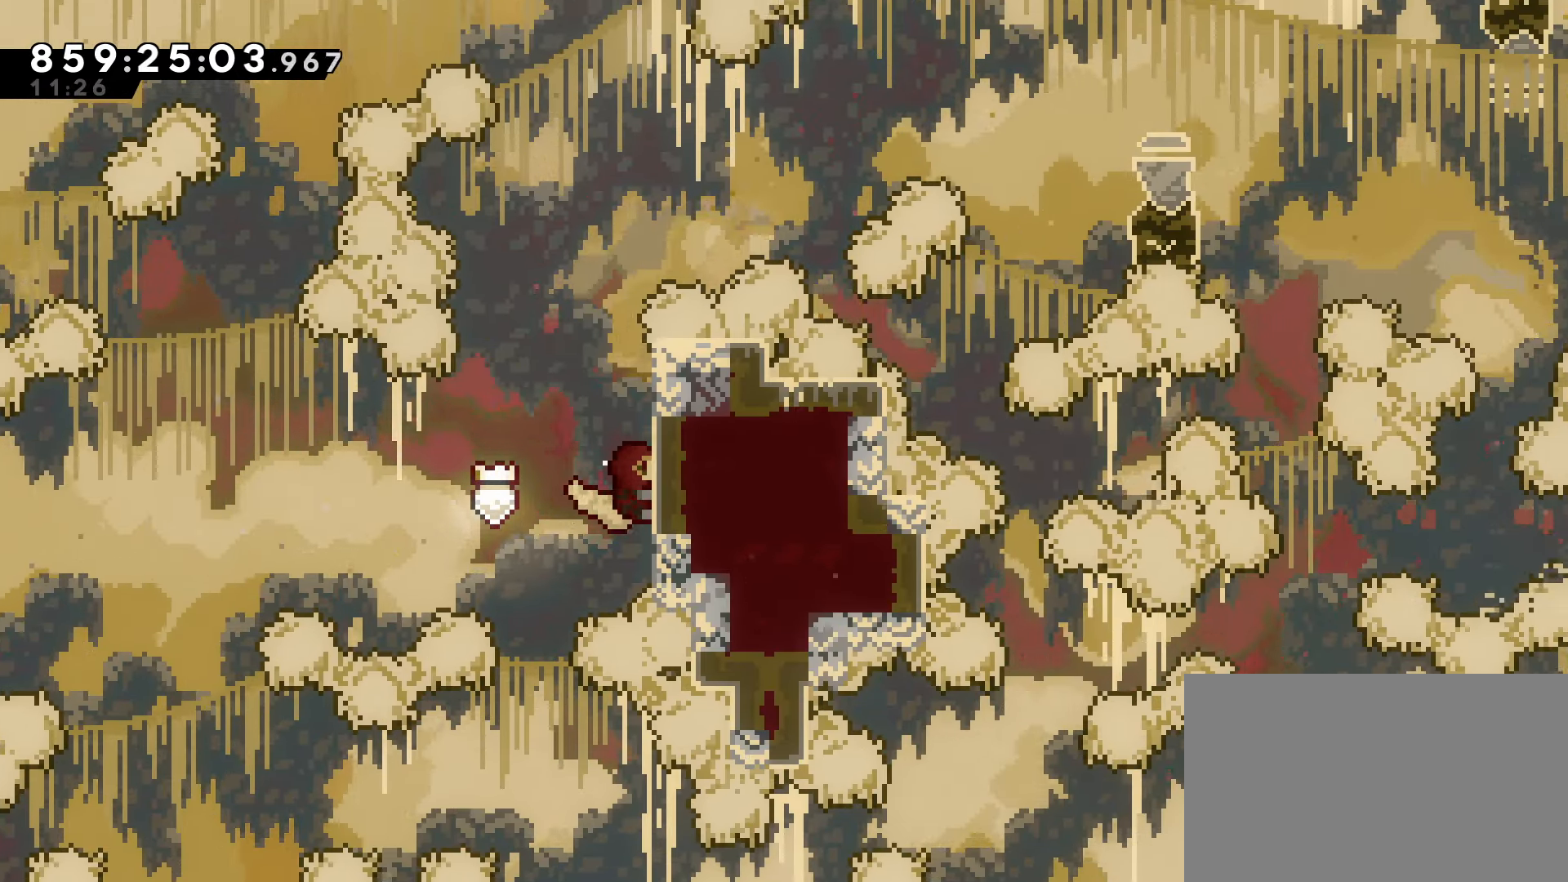
{"keys": ["grab", "up"], "events": [[250, "right", "up"]]}
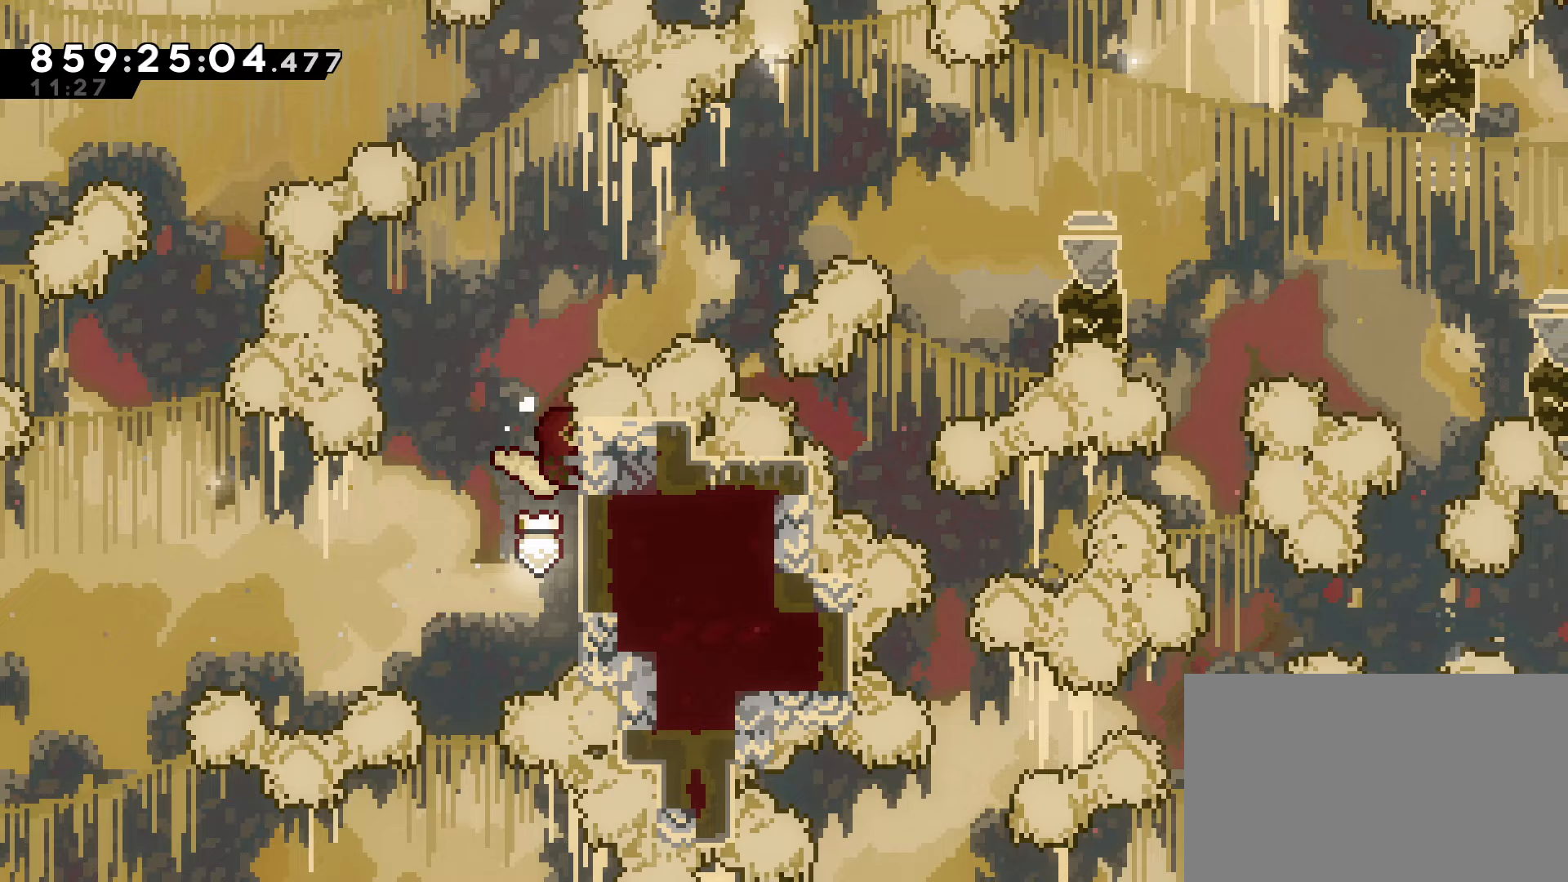
{"keys": ["grab", "jump", "right"], "events": [[167, "up", "up"], [267, "jump", "down"], [317, "right", "down"]]}
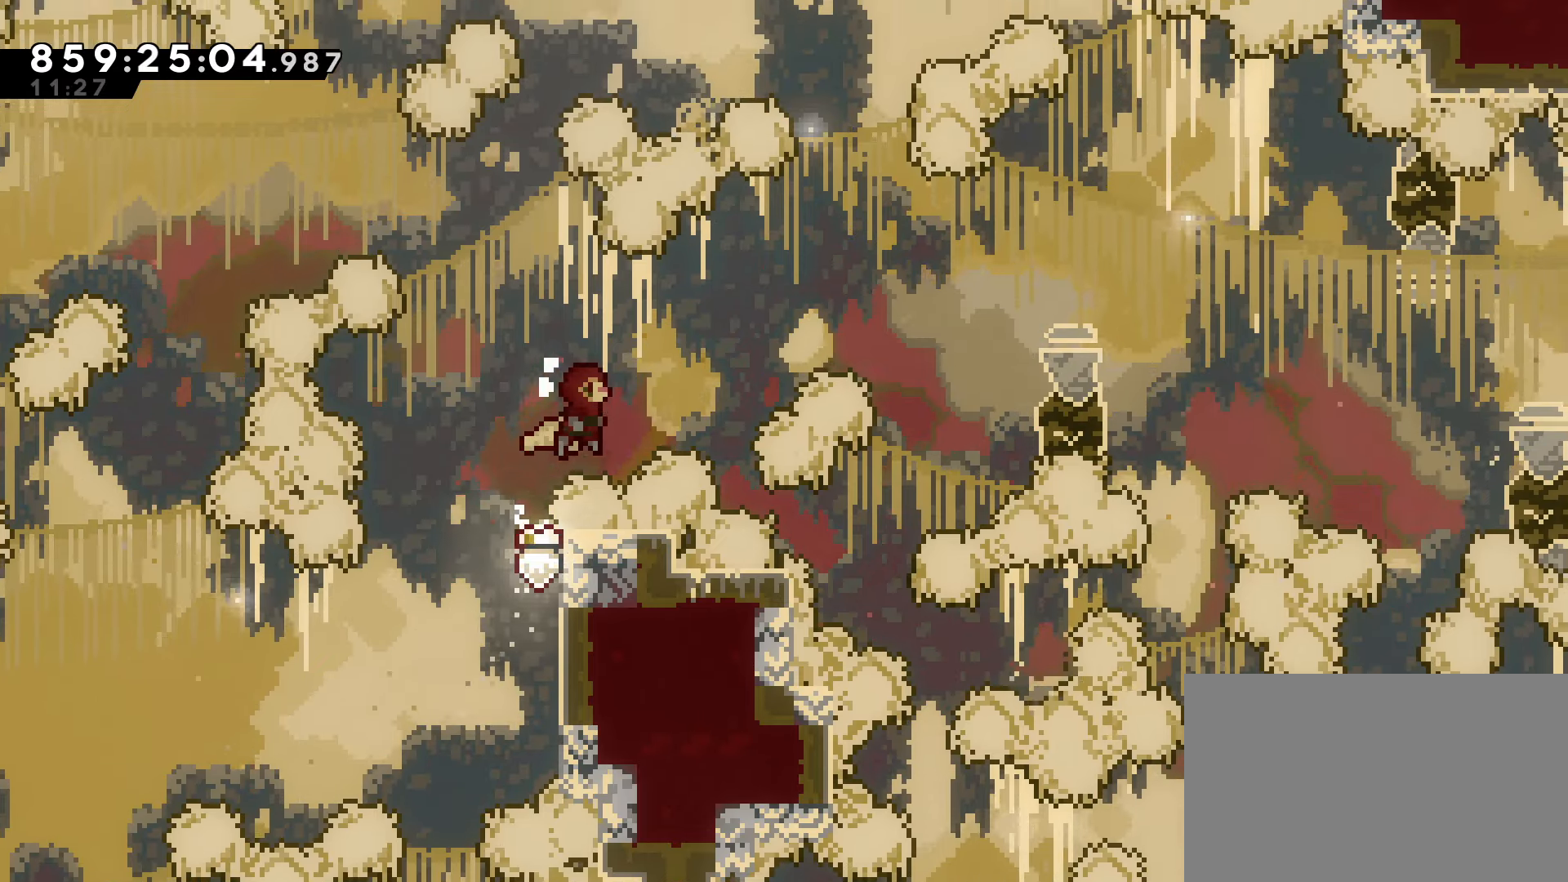
{"keys": ["grab", "jump", "right"], "events": [[133, "dash", "down"], [133, "up", "down"], [233, "dash", "up"], [283, "up", "up"]]}
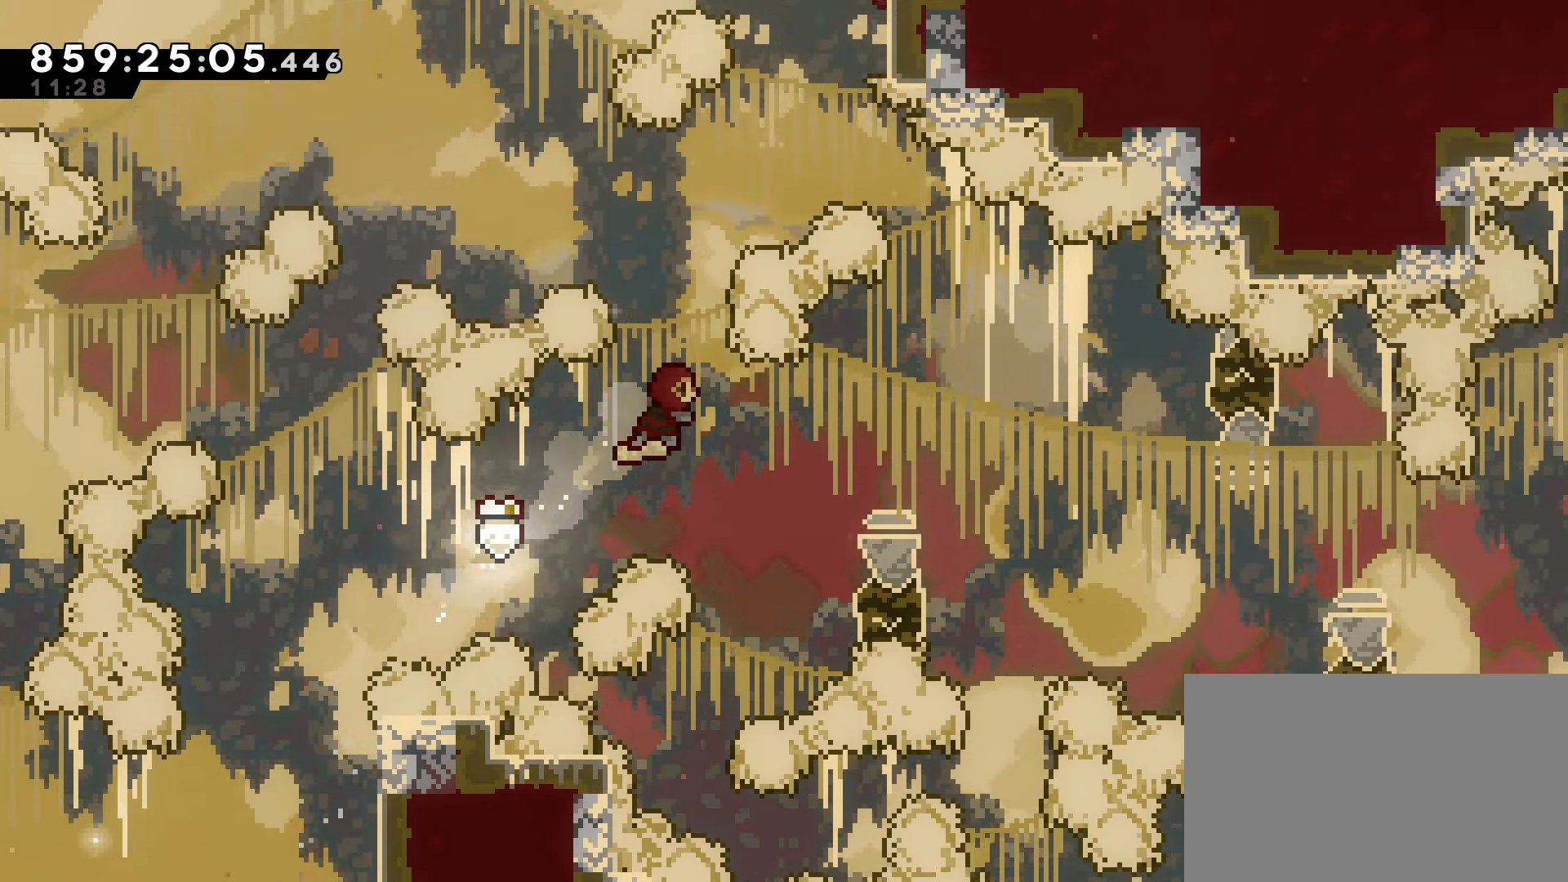
{"keys": ["grab", "jump", "right", "up"], "events": [[383, "up", "down"]]}
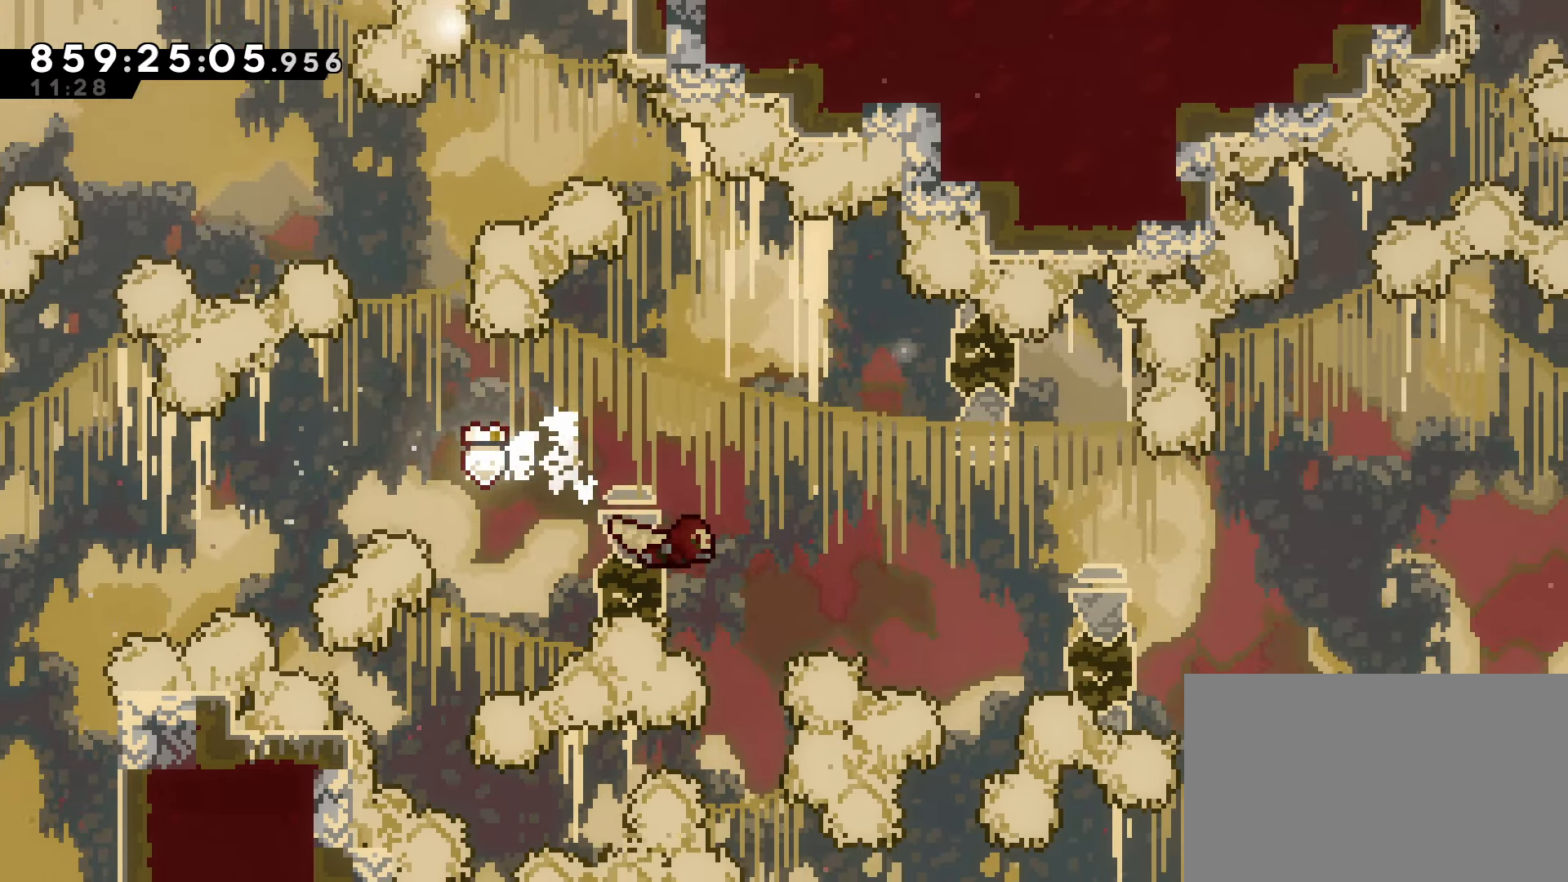
{"keys": ["grab", "jump", "right"], "events": [[83, "up", "up"], [217, "up", "down"], [317, "up", "up"]]}
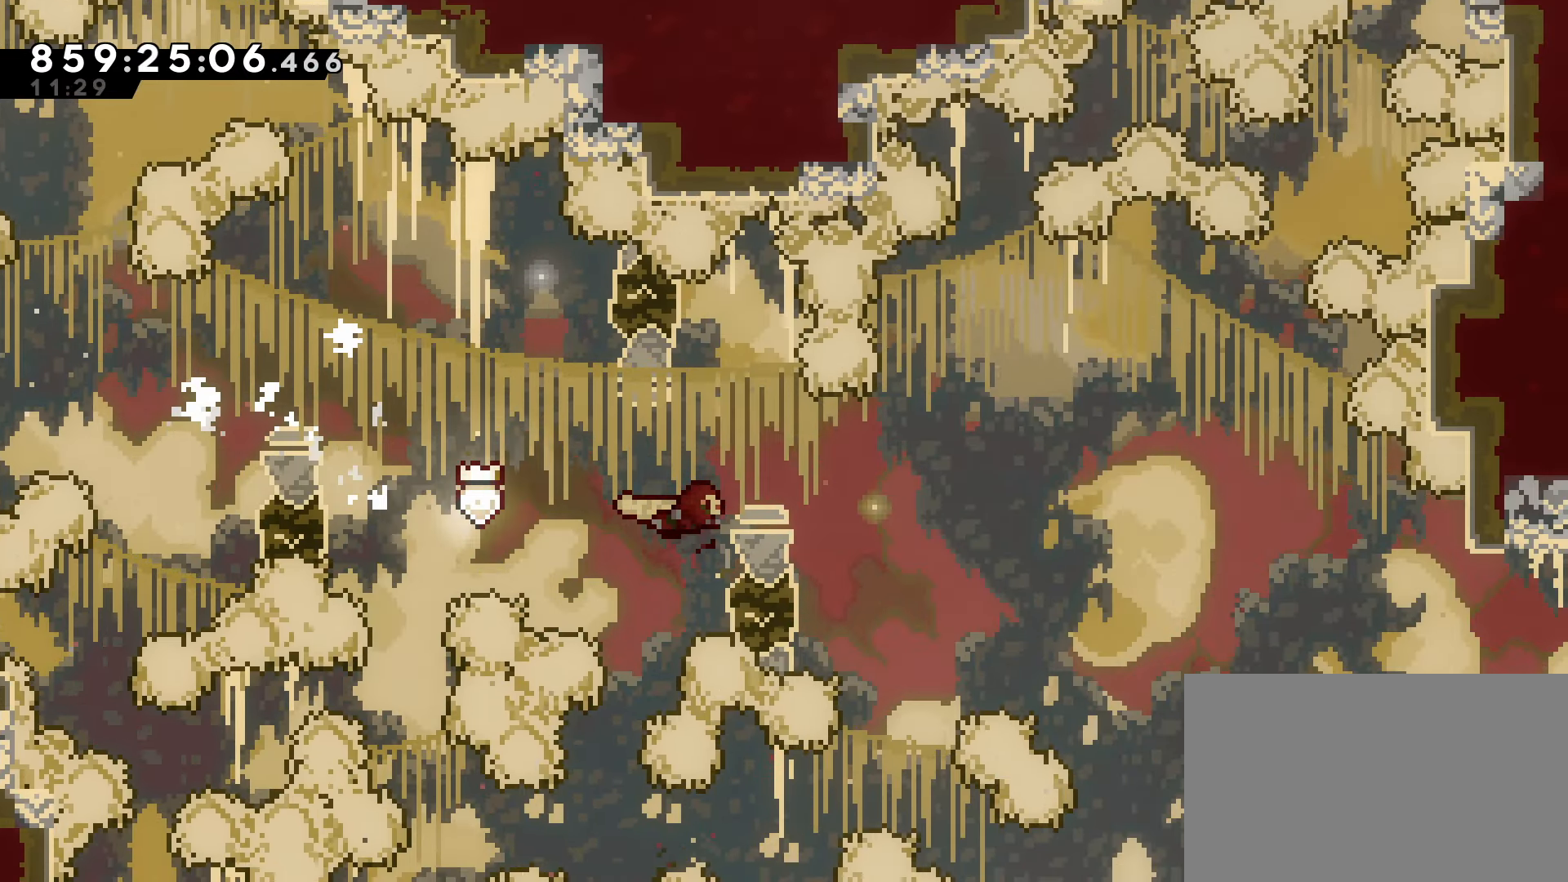
{"keys": ["grab", "jump", "right"], "events": [[50, "up", "down"], [133, "up", "up"]]}
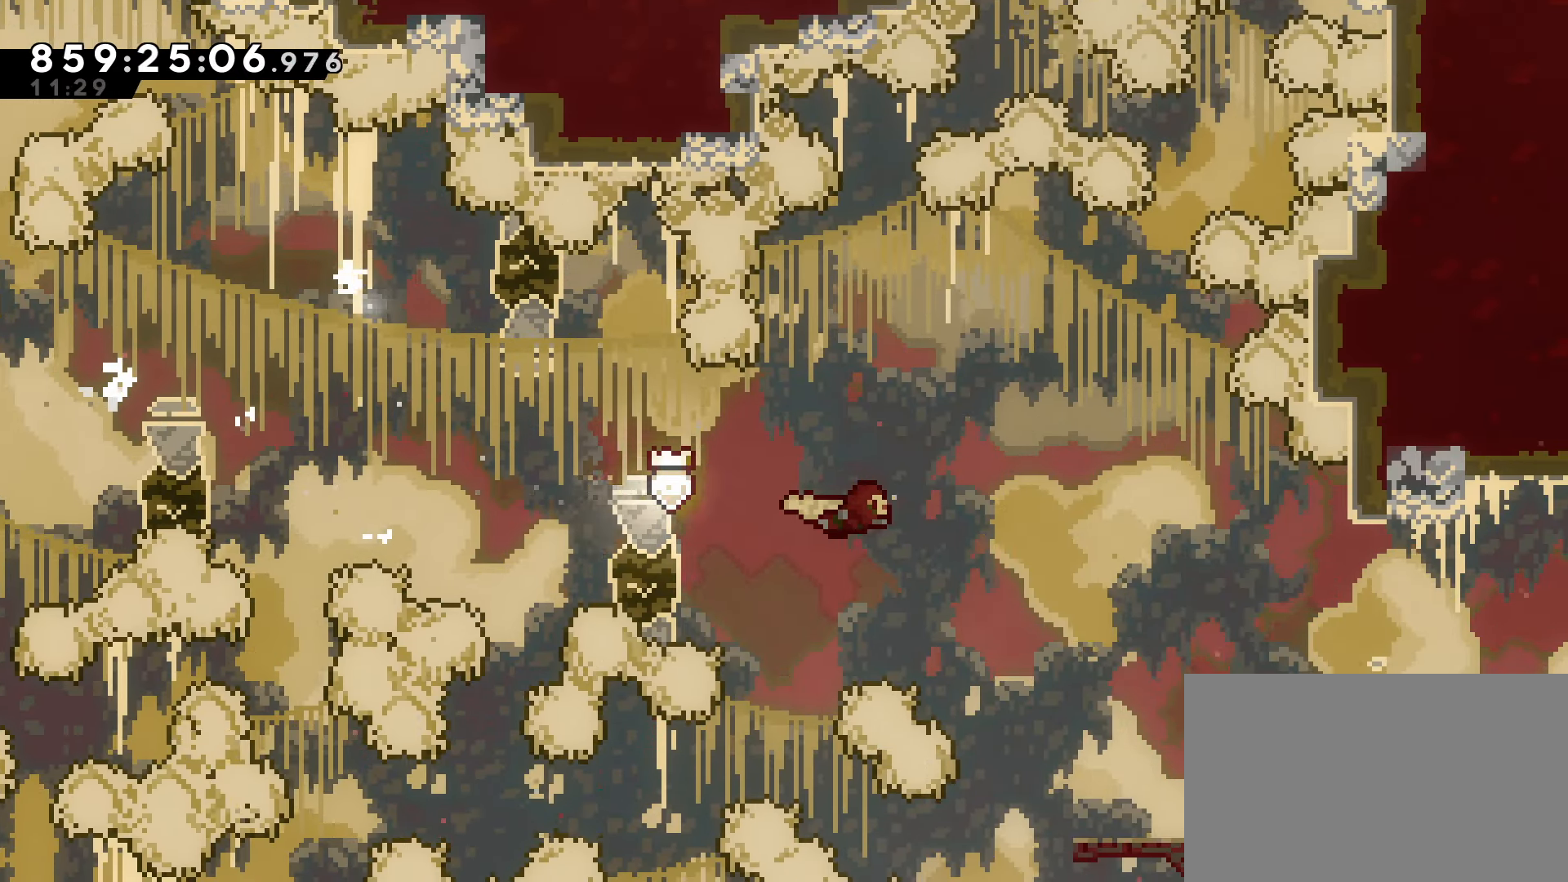
{"keys": ["grab", "jump", "right"], "events": []}
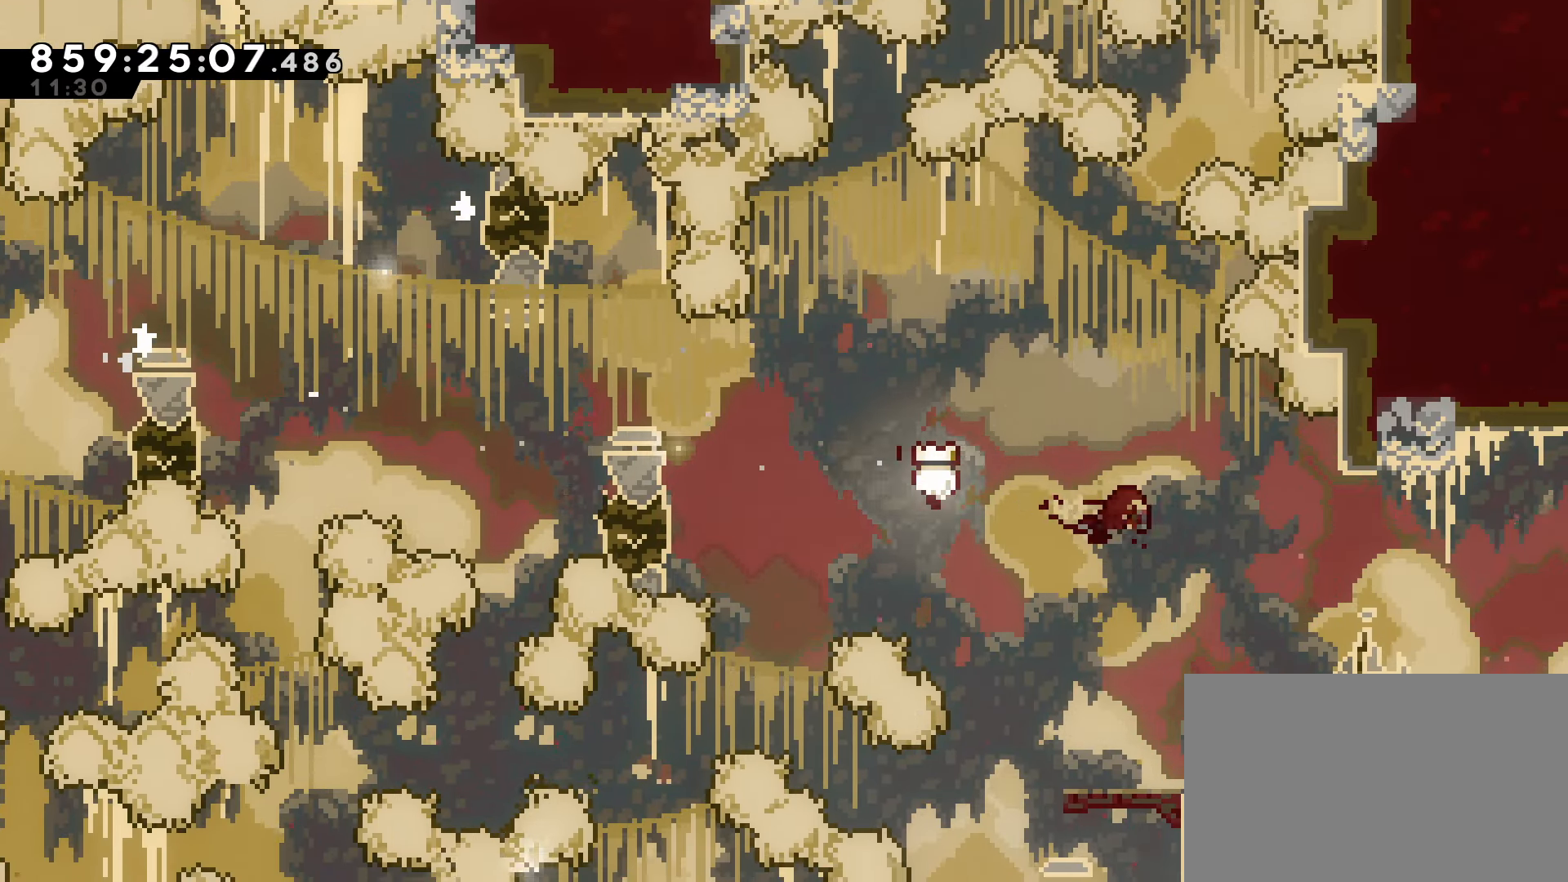
{"keys": ["dash", "right"], "events": [[167, "grab", "up"], [167, "jump", "up"], [500, "dash", "down"]]}
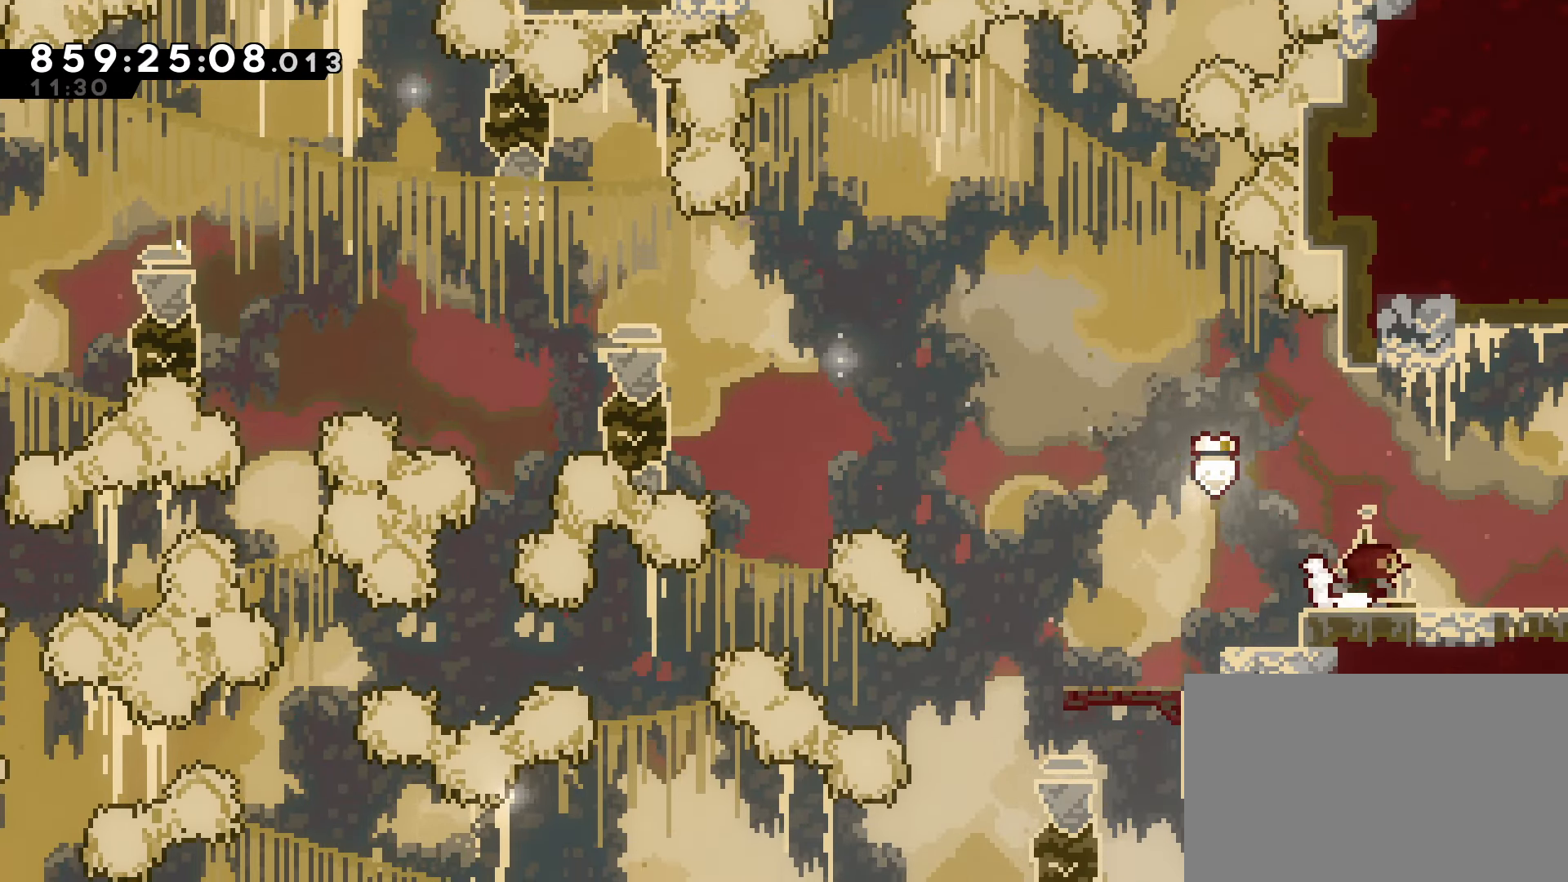
{"keys": [], "events": [[133, "dash", "up"], [367, "right", "up"]]}
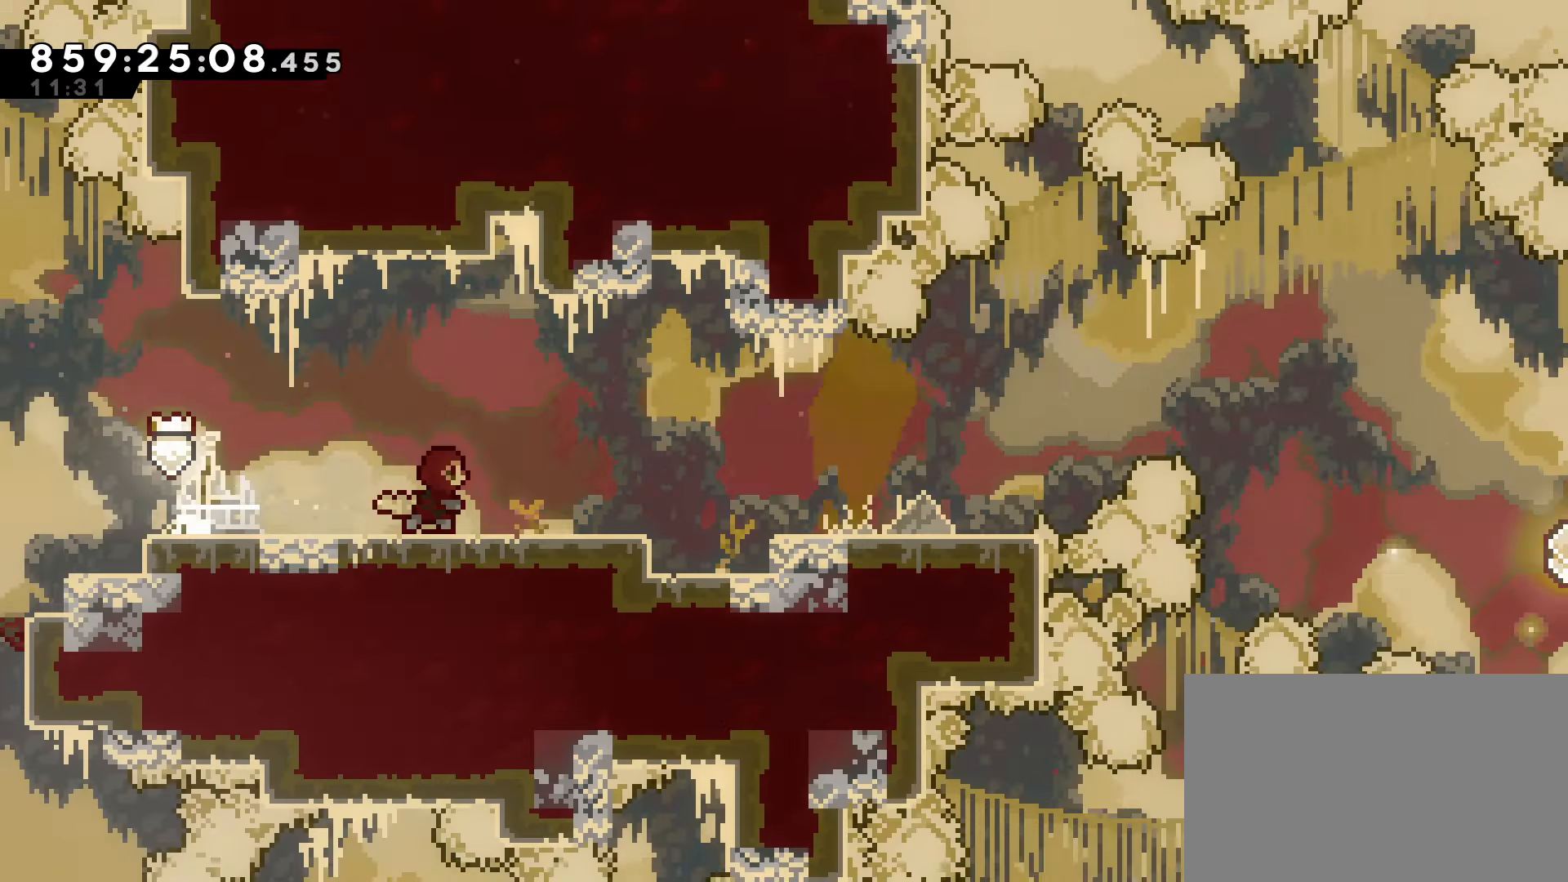
{"keys": ["right"], "events": [[250, "right", "down"]]}
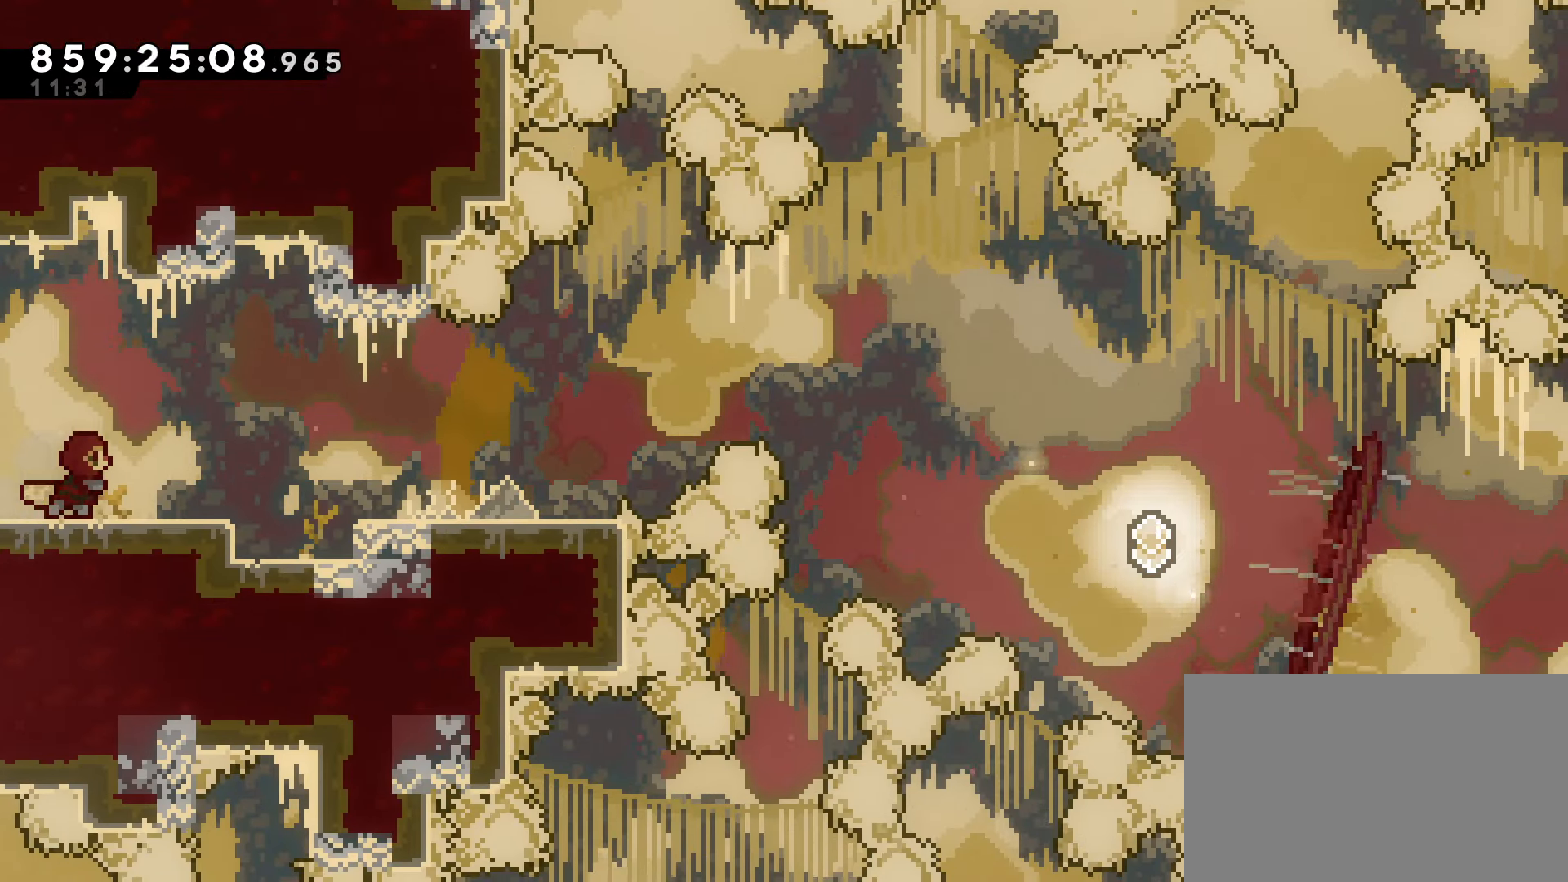
{"keys": ["right"], "events": [[133, "jump", "down"], [317, "jump", "up"]]}
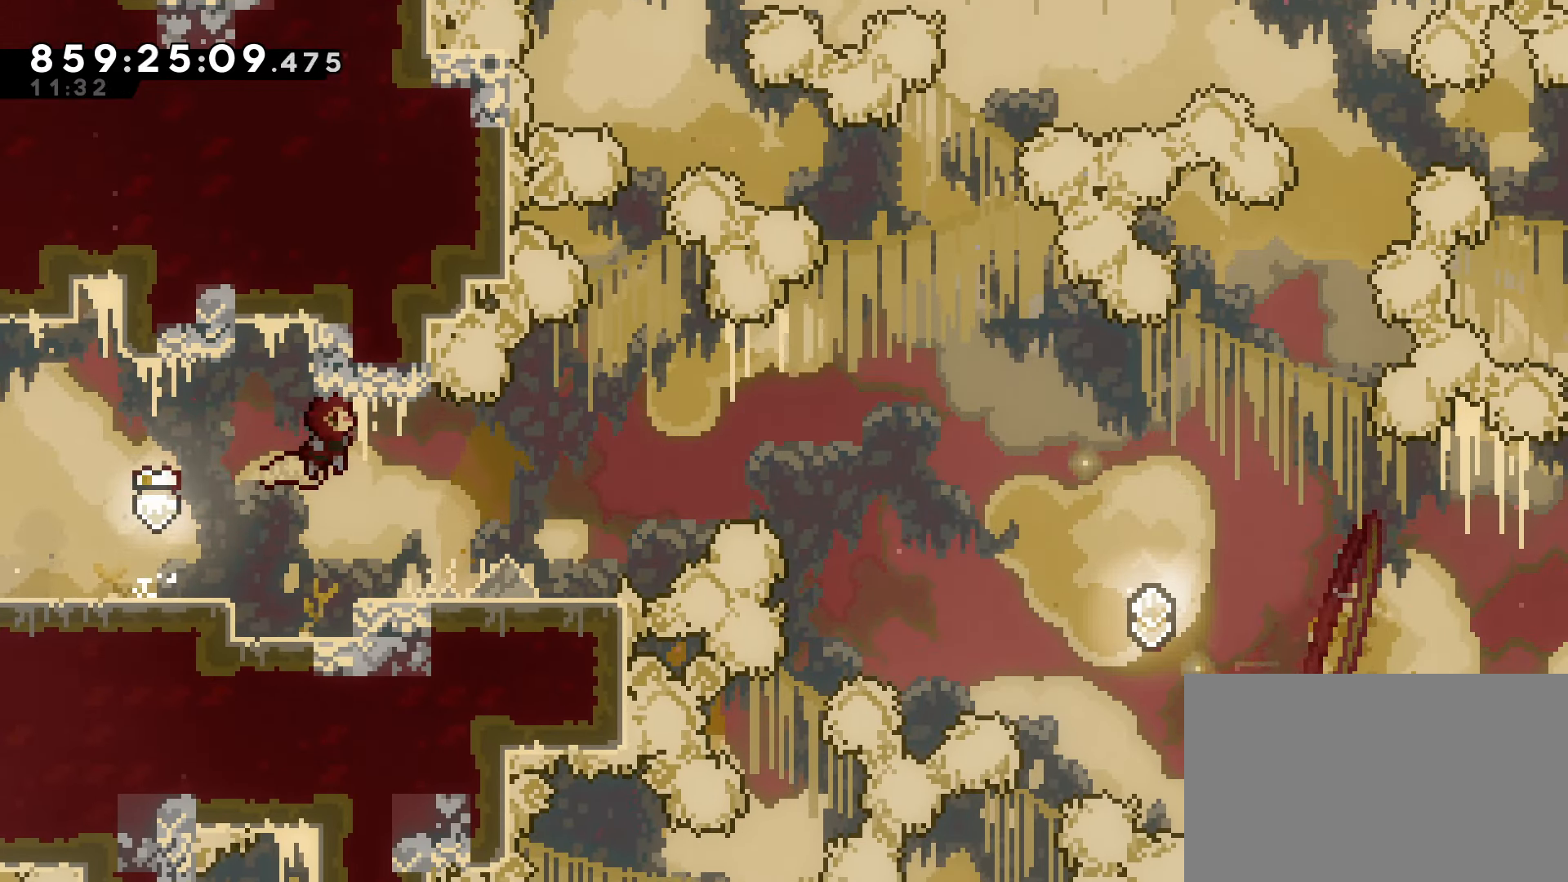
{"keys": [], "events": [[333, "right", "up"]]}
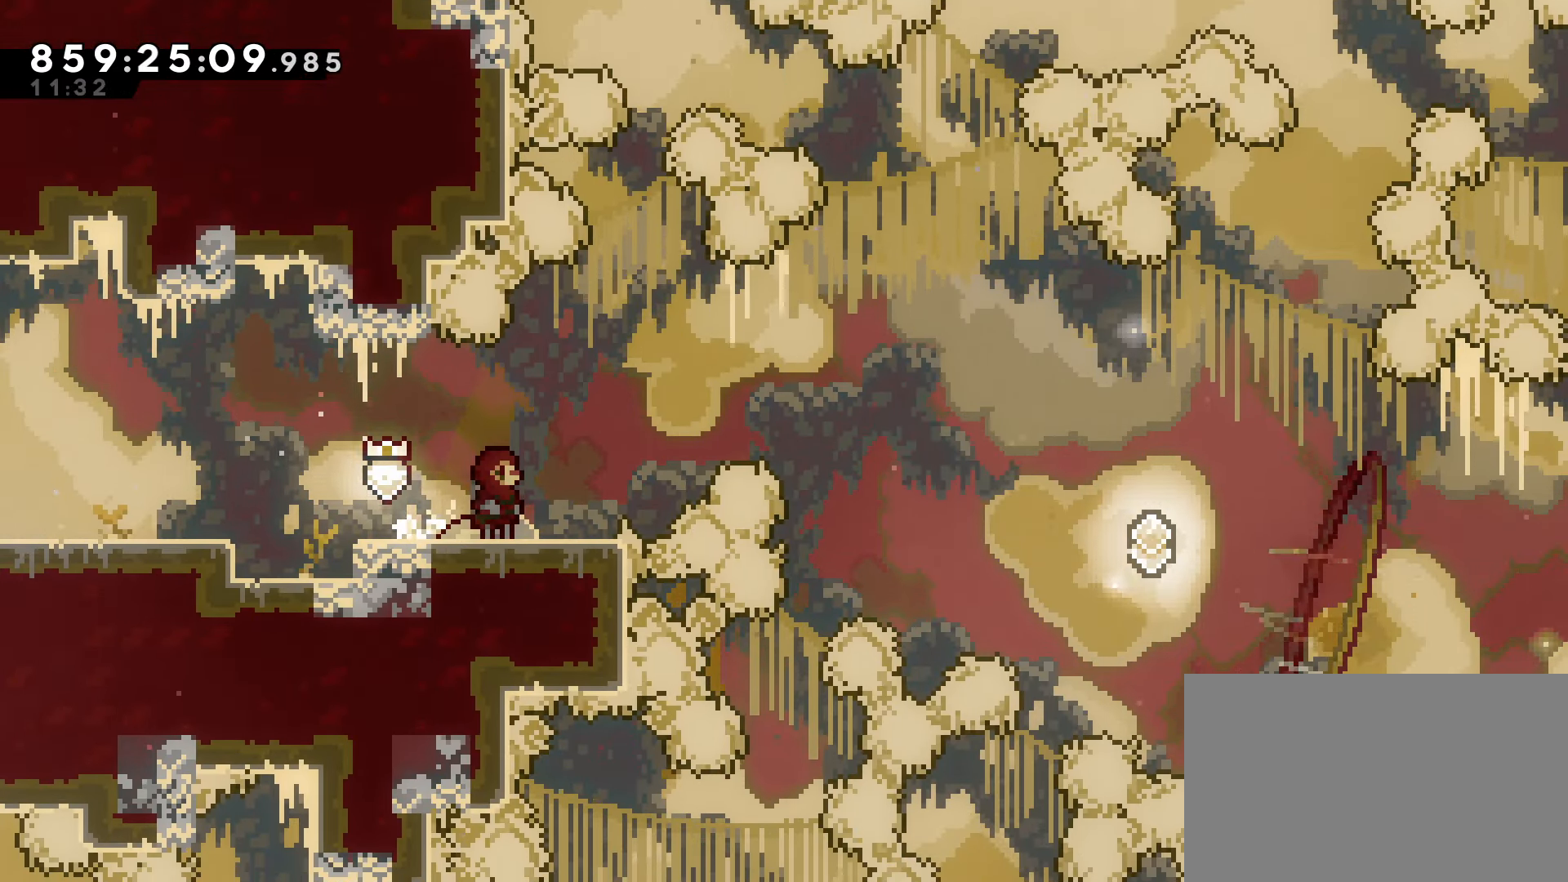
{"keys": ["jump", "right"], "events": [[200, "right", "down"], [383, "jump", "down"]]}
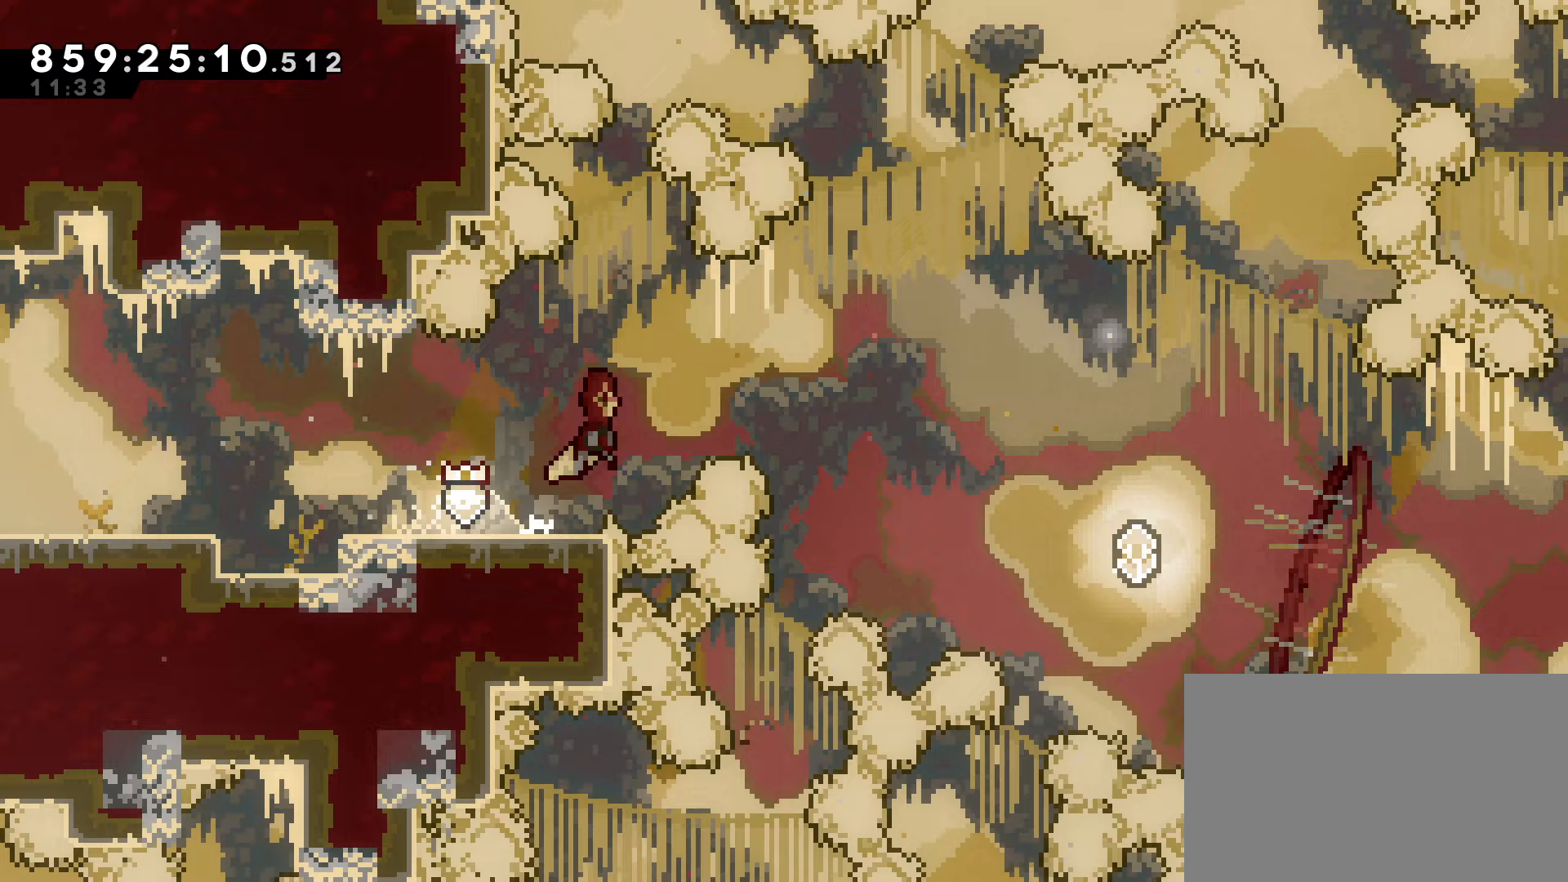
{"keys": ["jump", "right"], "events": []}
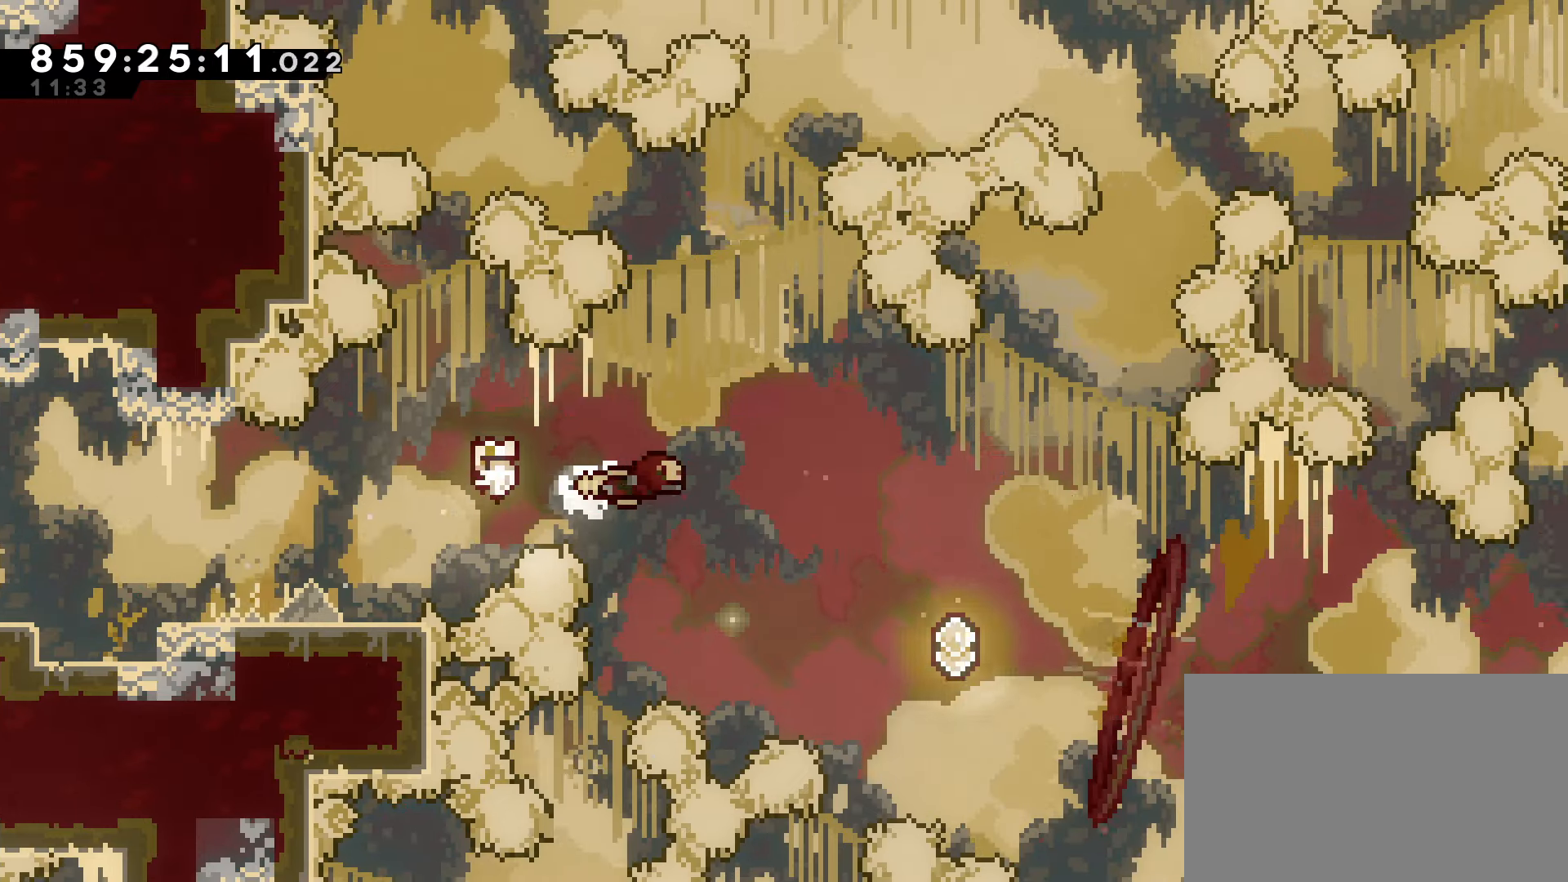
{"keys": ["jump", "right"], "events": [[50, "down", "down"], [133, "down", "up"], [333, "down", "down"], [417, "down", "up"]]}
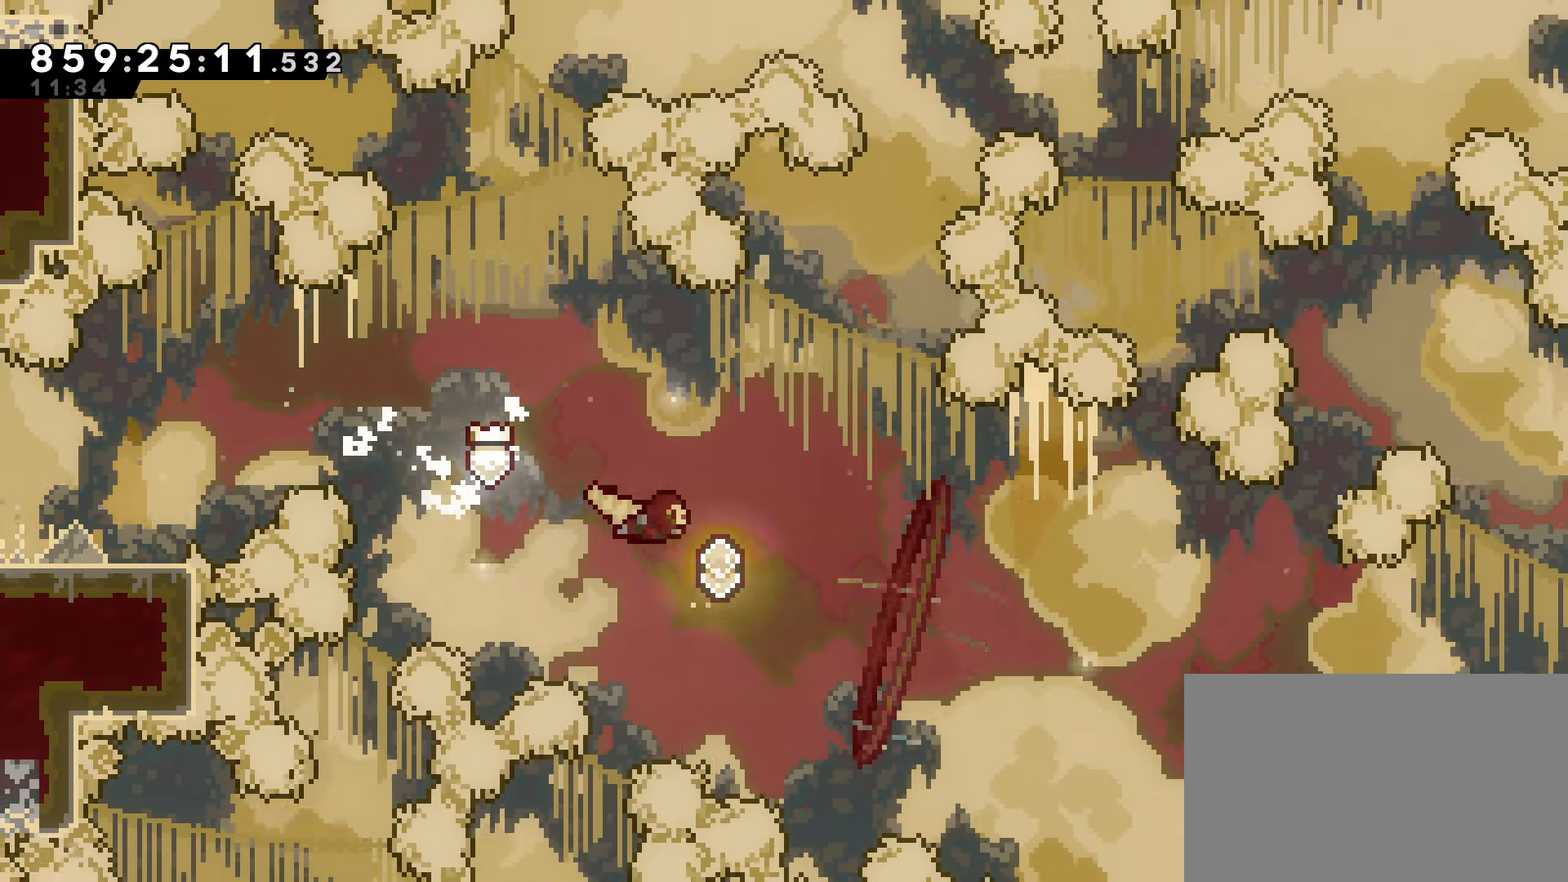
{"keys": ["jump", "right"], "events": [[17, "down", "down"], [100, "down", "up"]]}
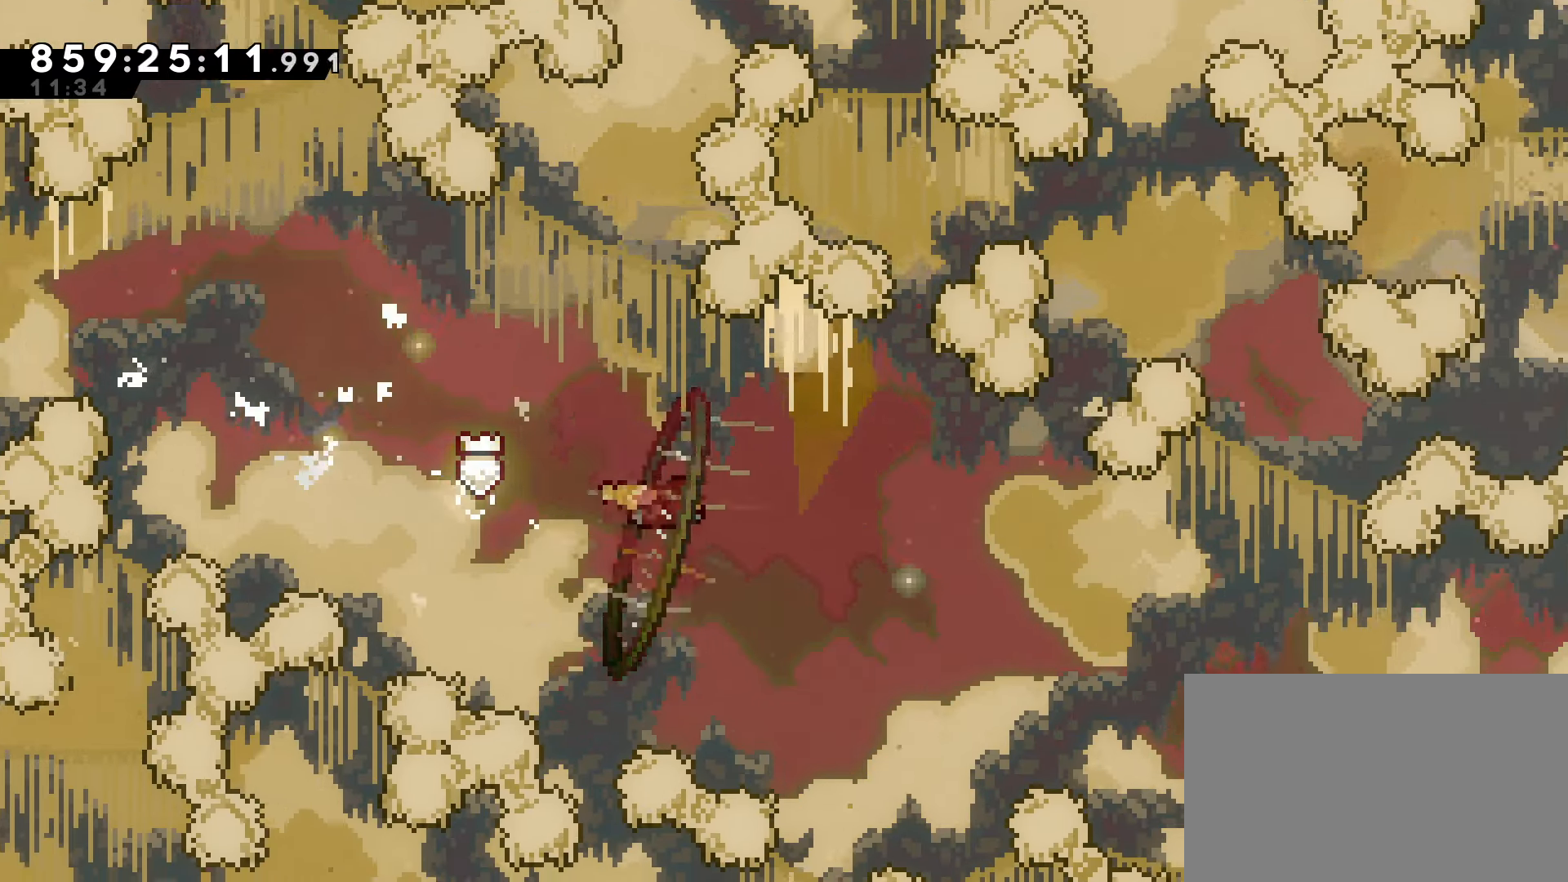
{"keys": ["jump", "right"], "events": [[367, "up", "down"], [500, "up", "up"]]}
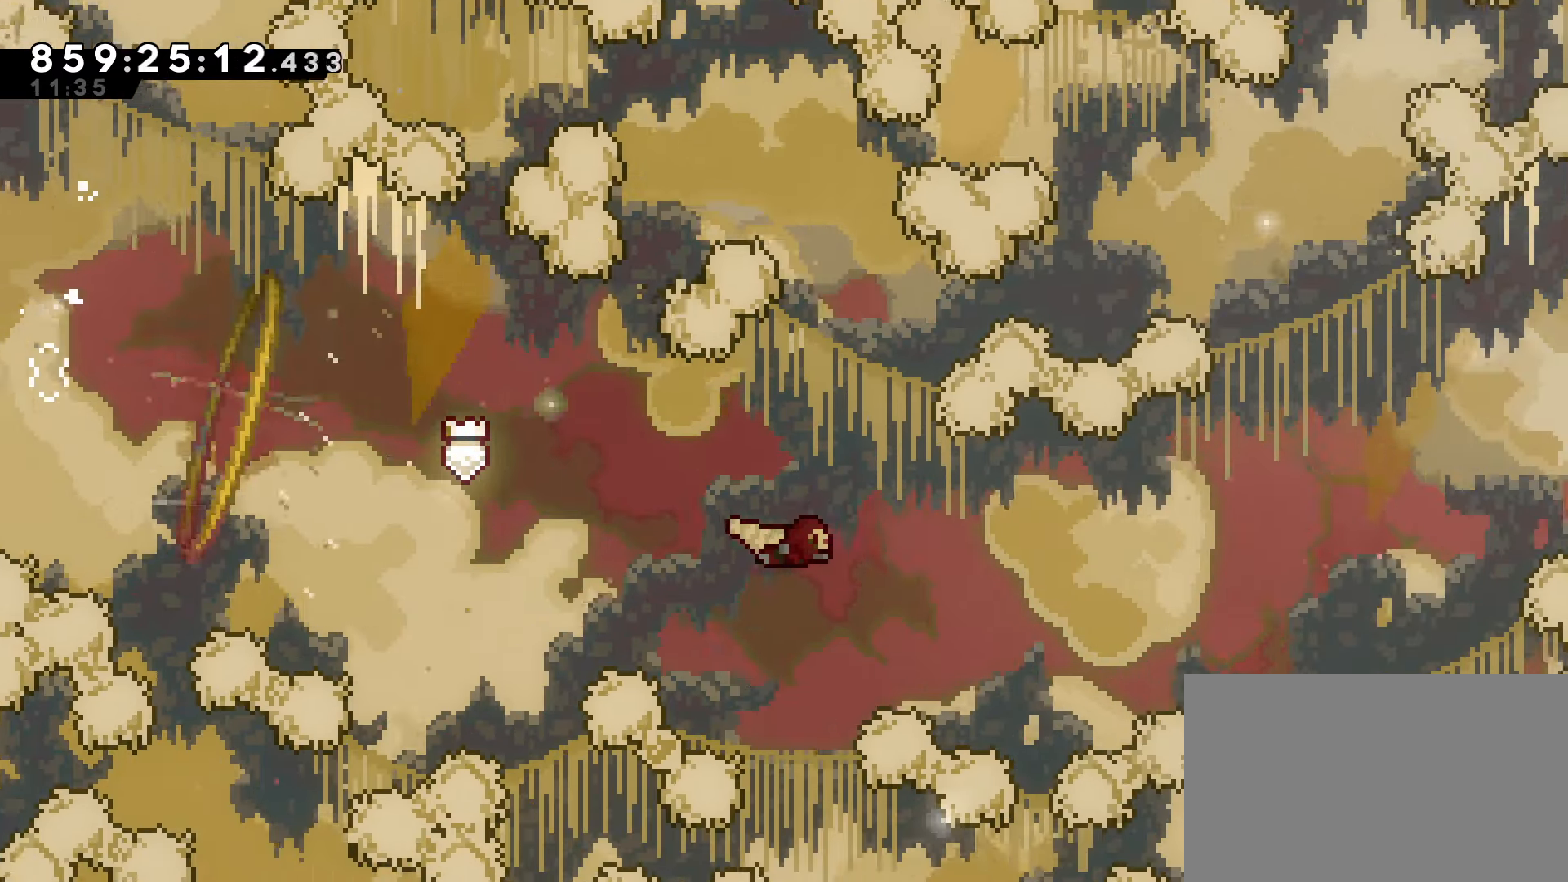
{"keys": ["jump", "right"], "events": [[100, "up", "down"], [467, "up", "up"]]}
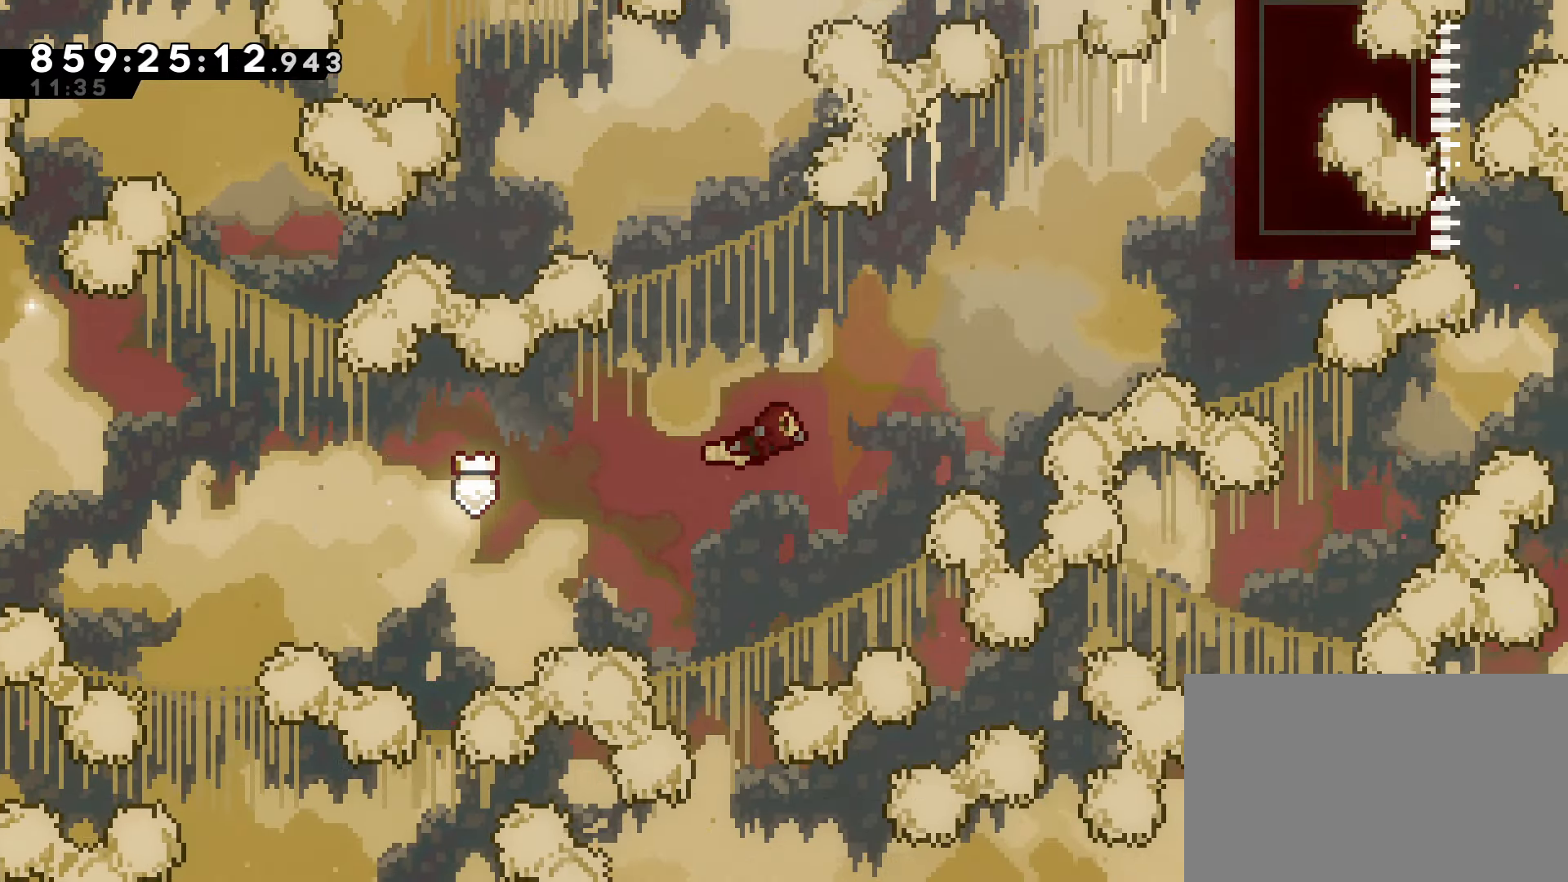
{"keys": ["jump", "right", "up"], "events": [[67, "up", "down"], [150, "up", "up"], [250, "up", "down"], [383, "up", "up"], [483, "up", "down"]]}
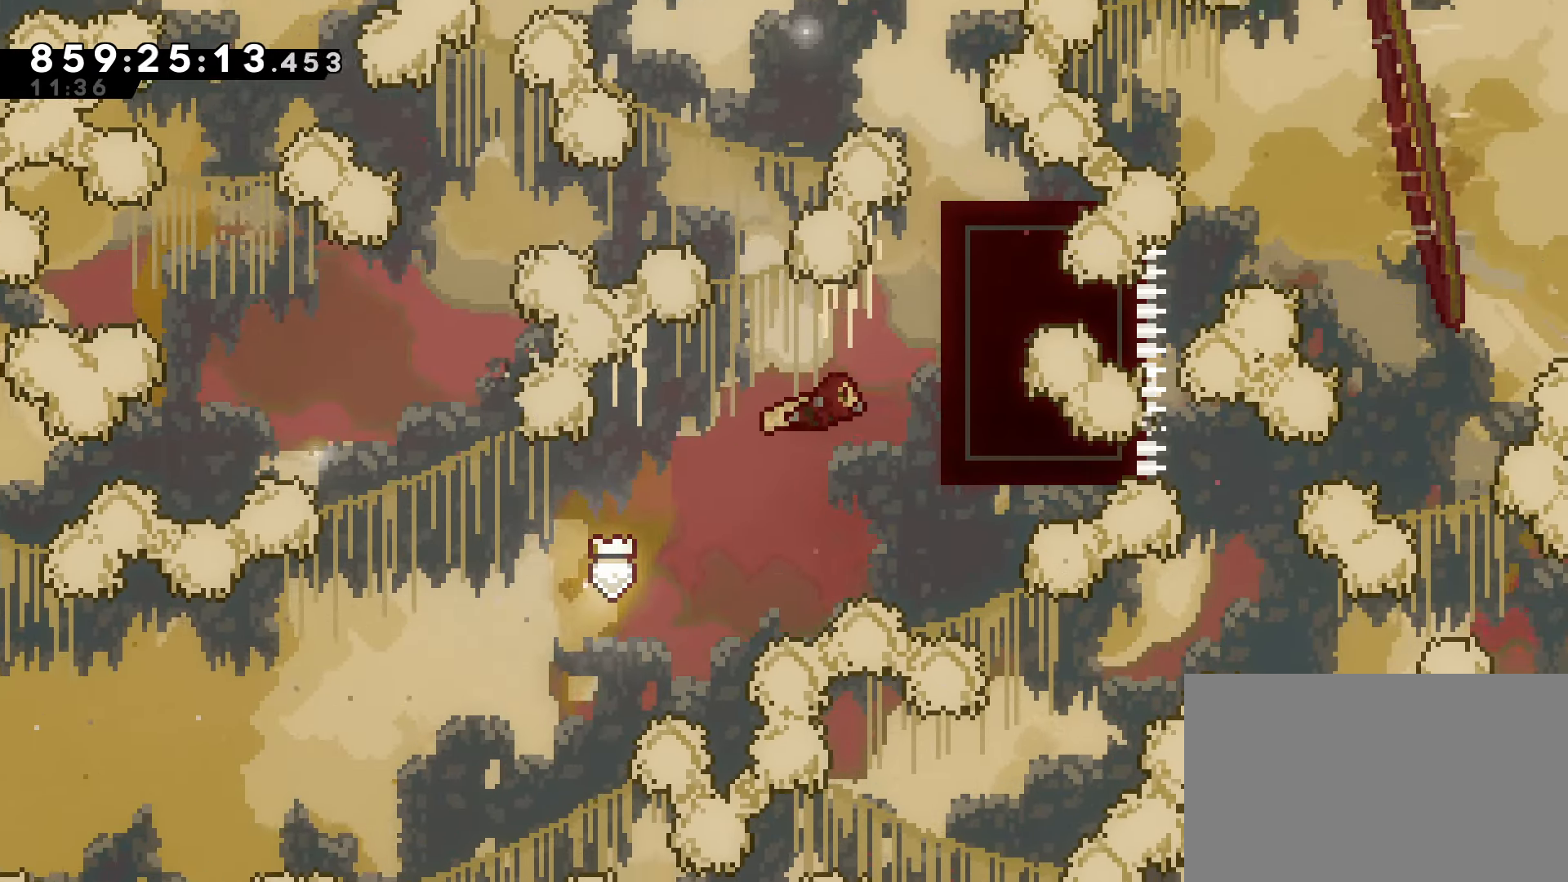
{"keys": ["grab", "up"], "events": [[117, "grab", "down"], [367, "jump", "up"], [450, "right", "up"]]}
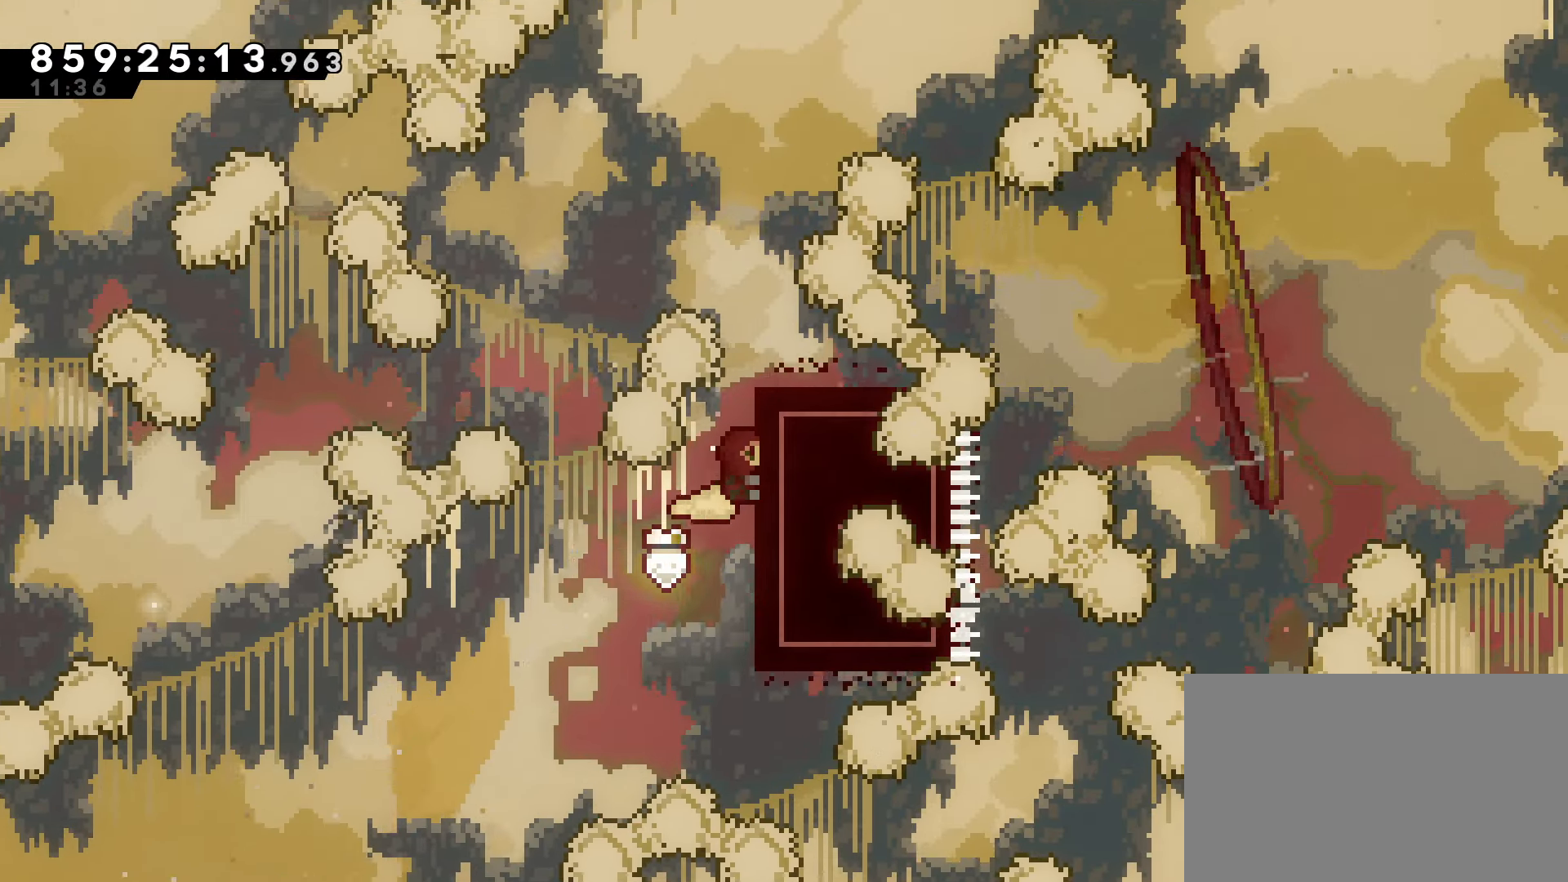
{"keys": ["grab", "up"], "events": []}
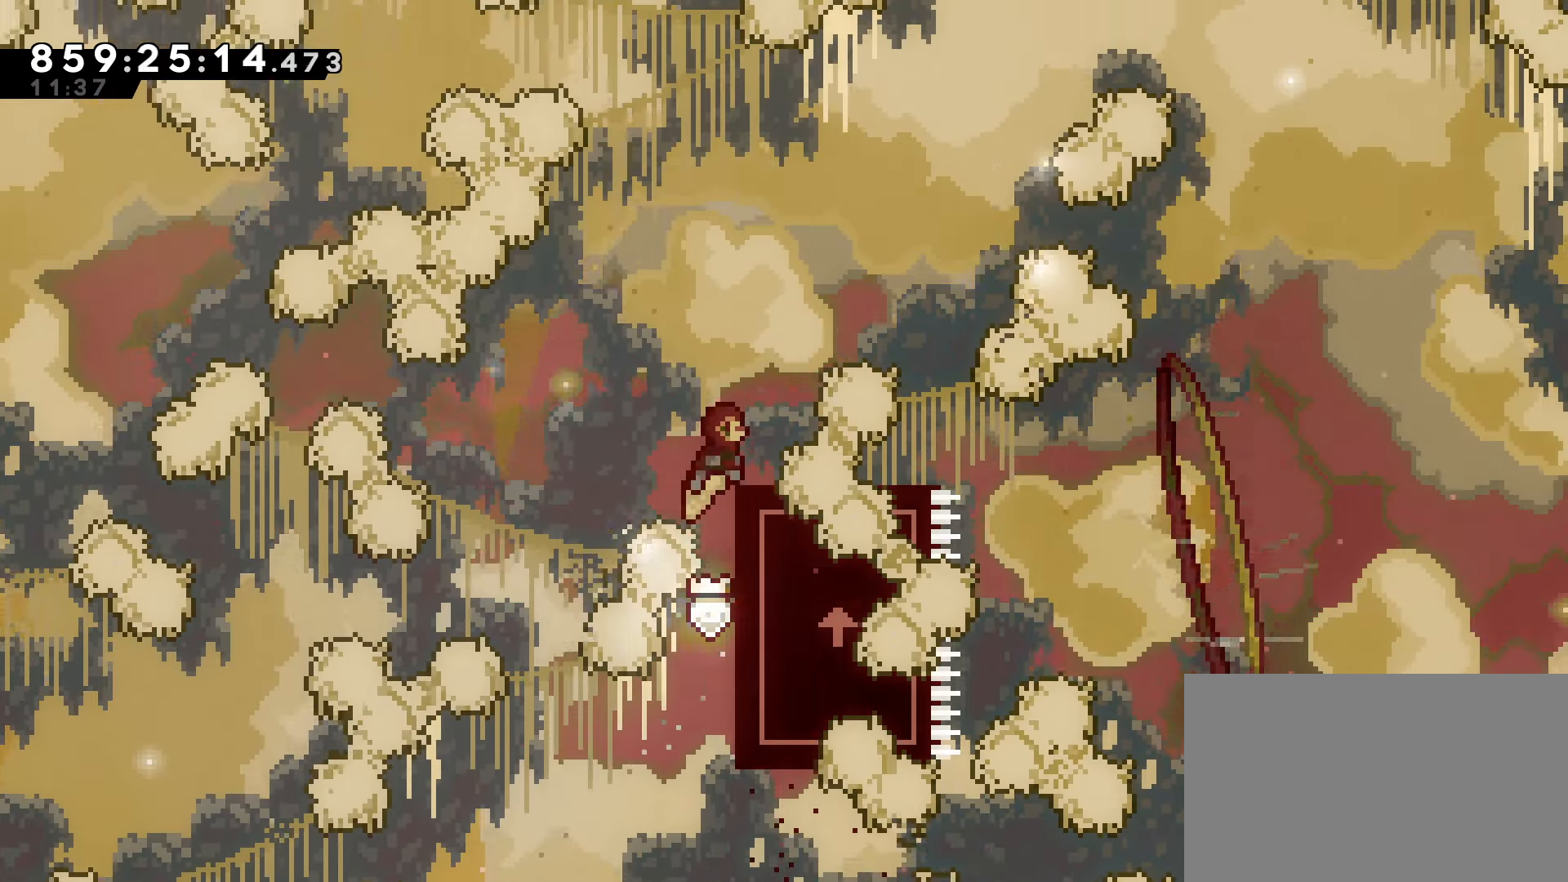
{"keys": ["right"], "events": [[117, "up", "up"], [250, "grab", "up"], [433, "right", "down"]]}
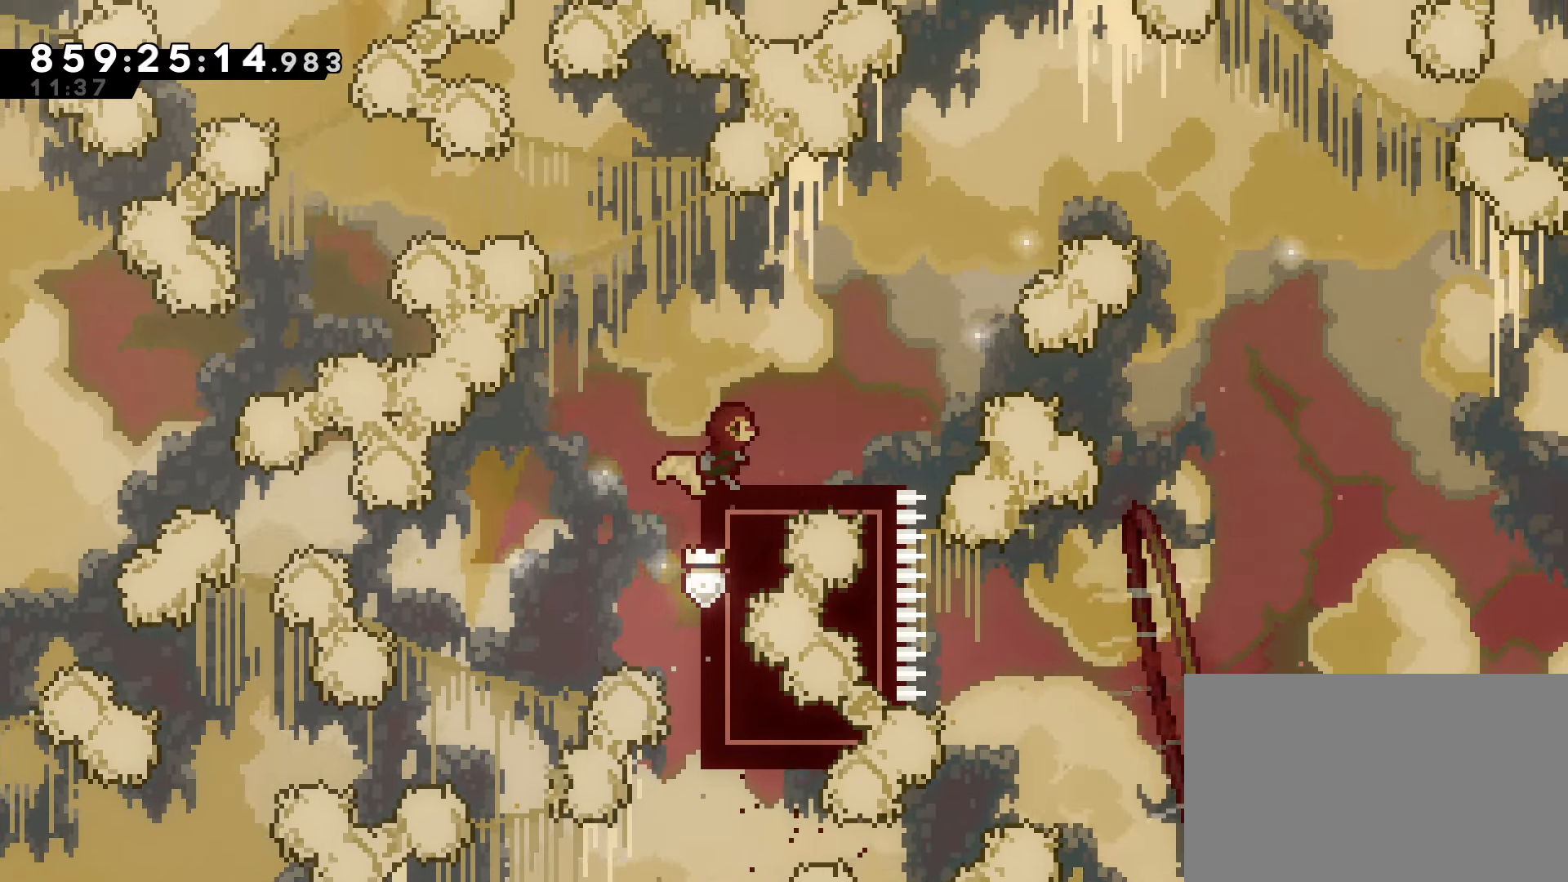
{"keys": ["jump", "right"], "events": [[317, "jump", "down"]]}
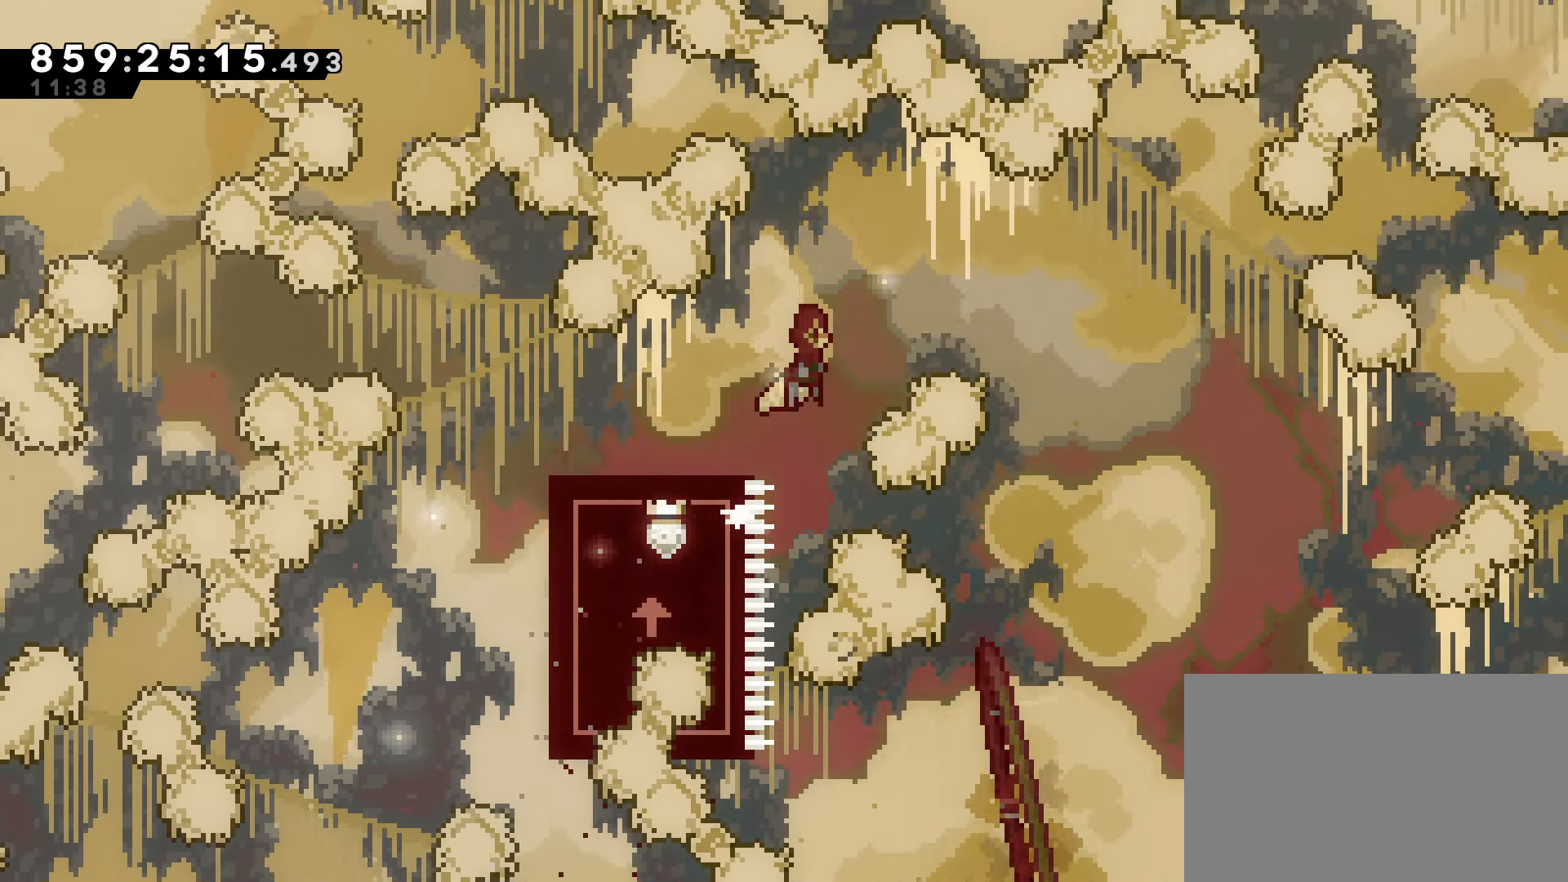
{"keys": ["jump", "right"], "events": []}
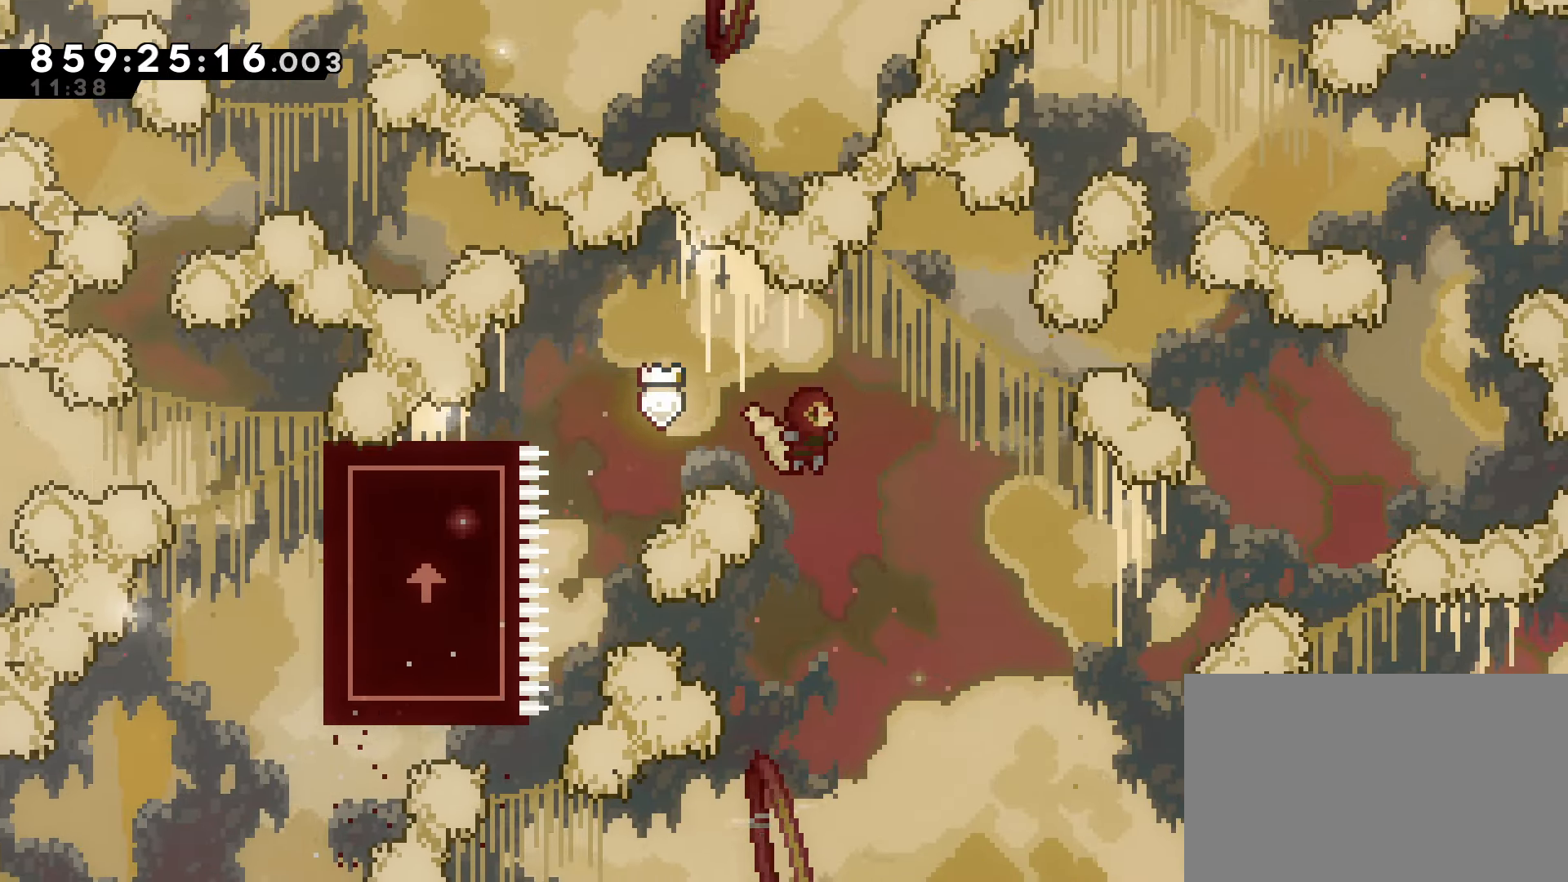
{"keys": ["dash", "left"], "events": [[150, "jump", "up"], [150, "right", "up"], [483, "dash", "down"], [483, "left", "down"]]}
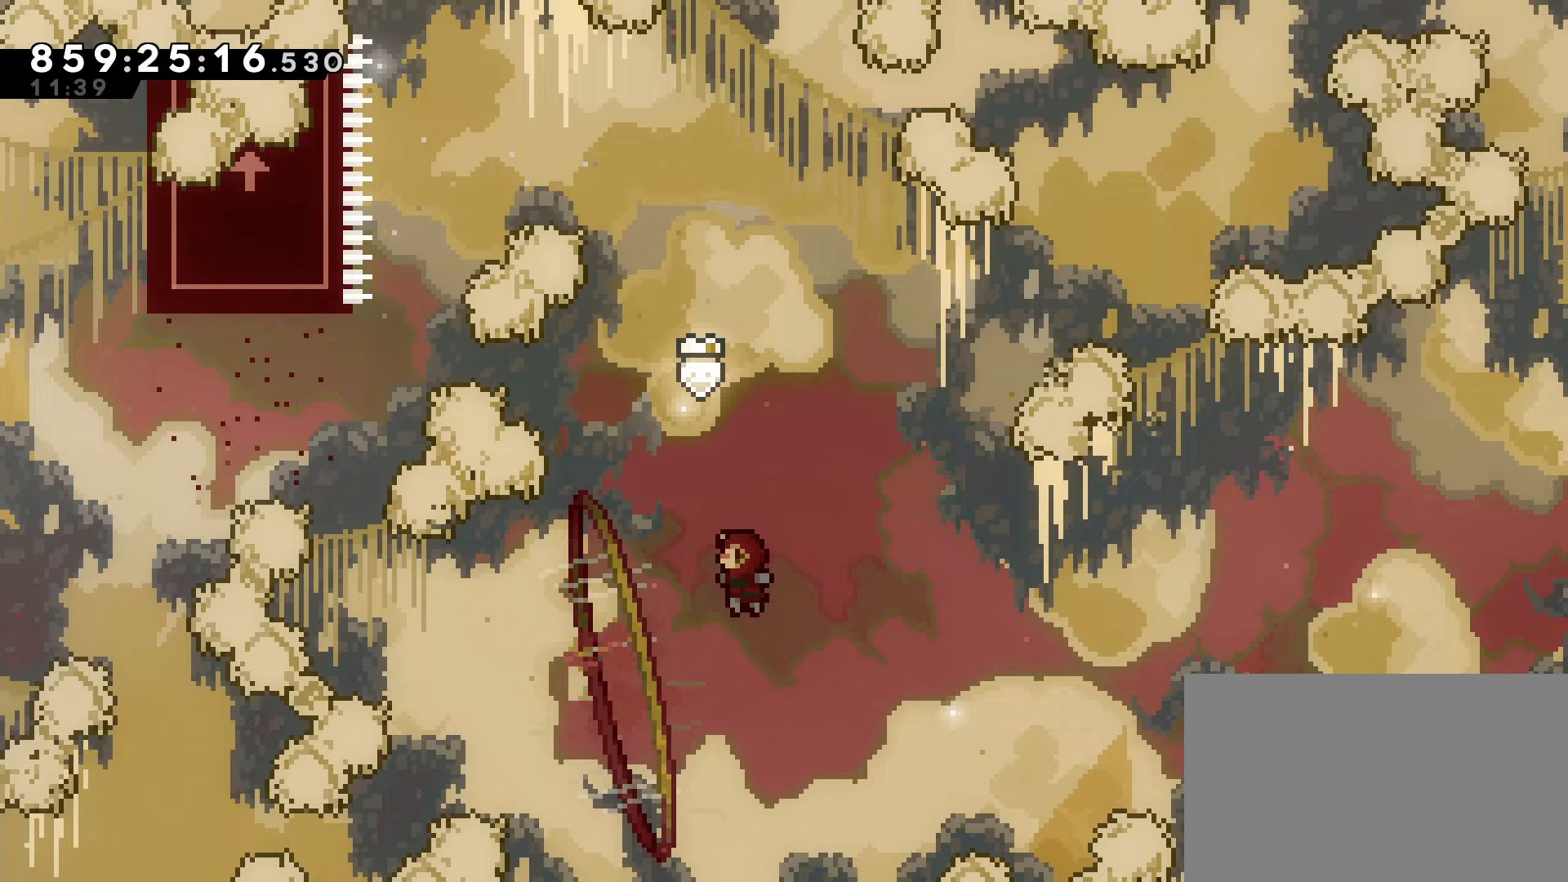
{"keys": ["right"], "events": [[117, "dash", "up"], [167, "left", "up"], [217, "right", "down"]]}
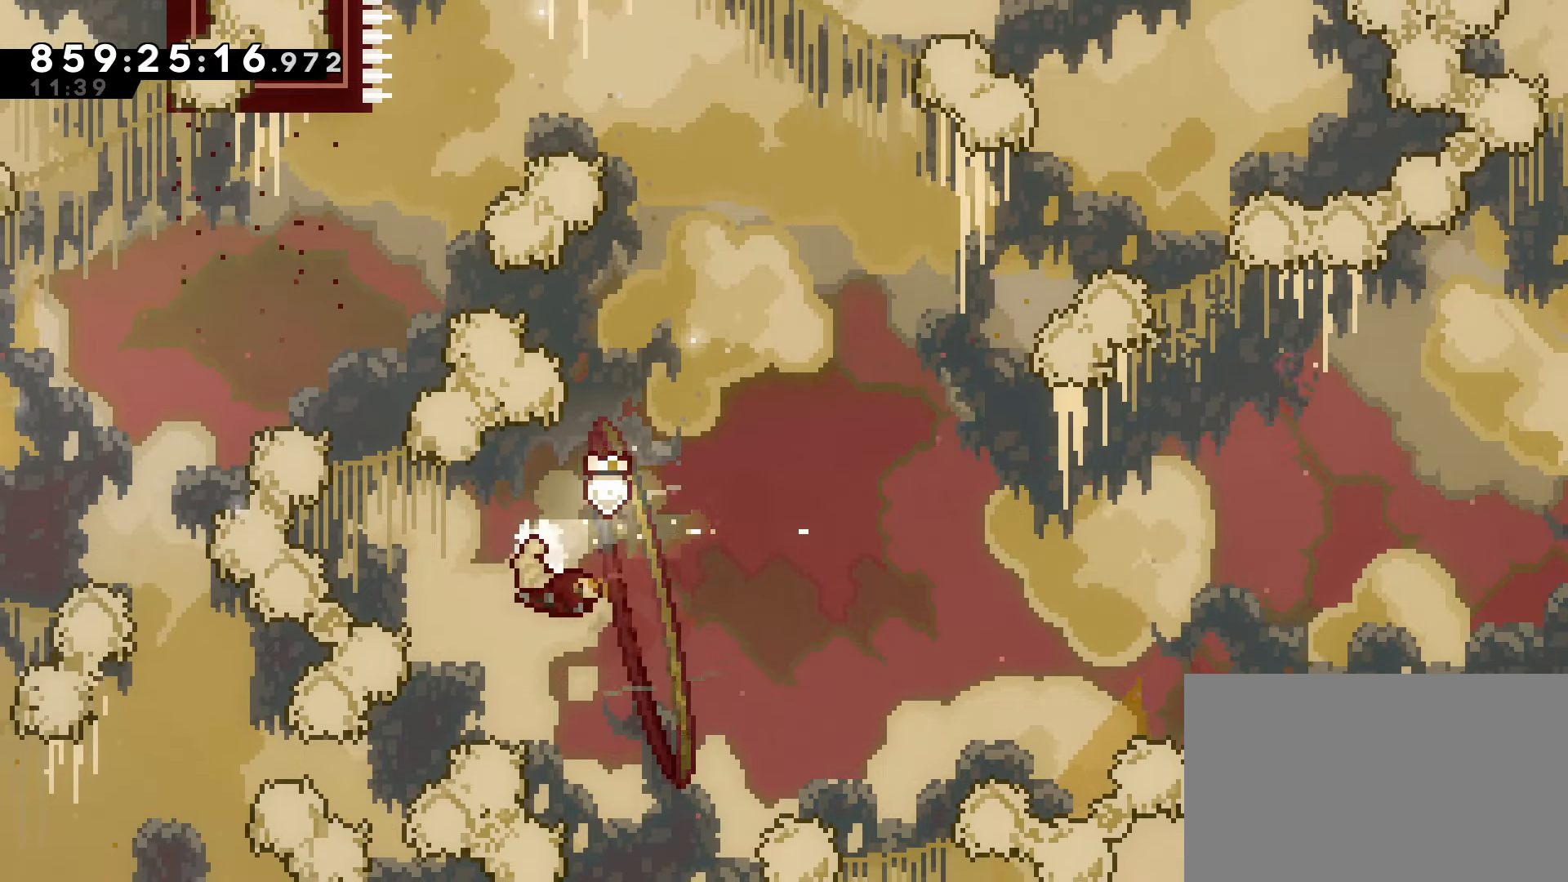
{"keys": ["right"], "events": [[283, "up", "down"], [417, "up", "up"]]}